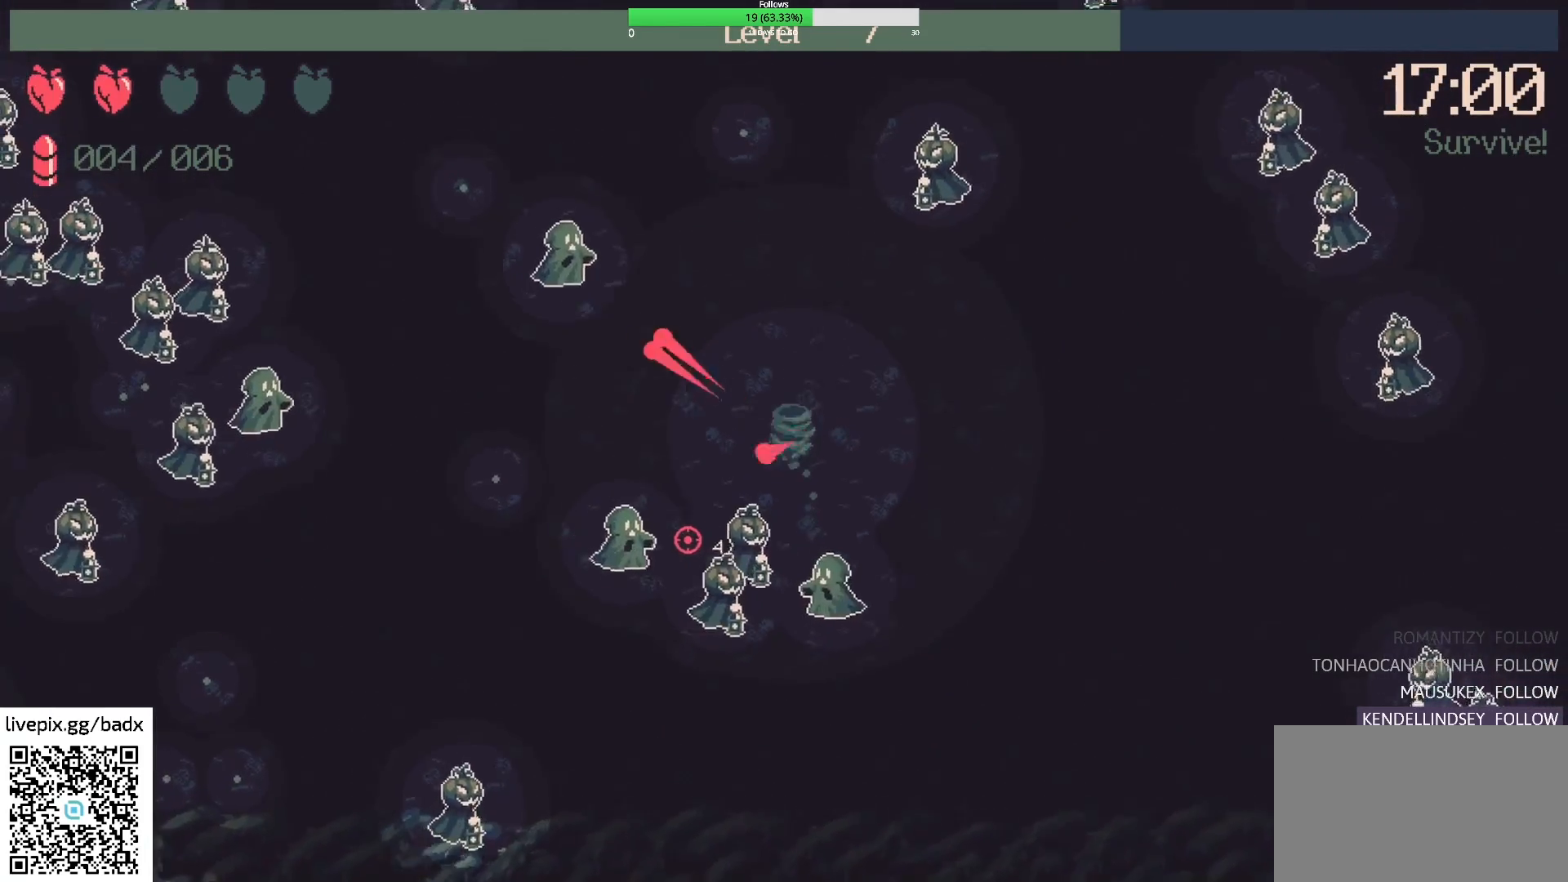
Gameplay with keyboard and mouse; each line is a JSON object with the keys and mouse buttons held at the frame after it. "events" lists presses ("down") and releases ("up") of "1", "2", "3", "4", "5", "a", "alt", "c", "ctrl", "d", "e", "f", "g", "q", "s", "shift", "space", "tab", "v", "w", "x", "mouse_left", "mouse_wheel", "mouse_right", "mouse_mb4" and "mouse_mb5" between this image and that frame as [ms after this image, input, new state], when the widget could be followed in between. "mouse_left", "mouse_wheel", "mouse_right", "mouse_mb4", "mouse_mb5" = the "left", "wheel", "right", "mb4", "mb5" buttons of the "mouse" list. No other keys are recorded. "wheel" means that the mouse wheel is clicked or scrolled. Mouse movement is not recorded.
{"keys": ["w"], "mouse": [], "events": [[350, "w", "up"], [483, "w", "down"]]}
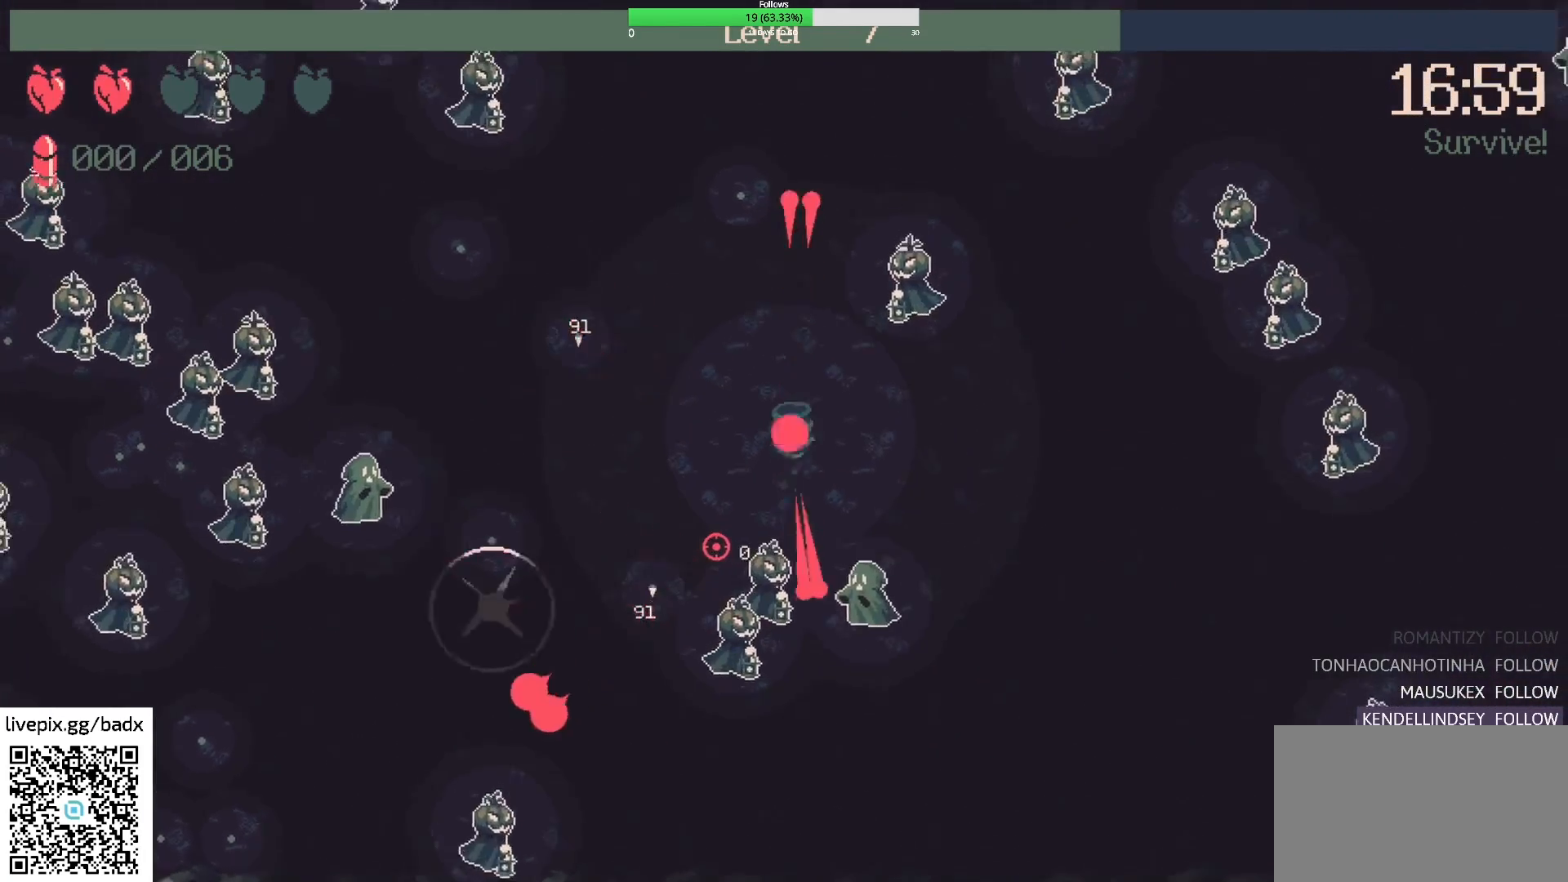
{"keys": ["a"], "mouse": [], "events": [[33, "a", "down"], [367, "w", "up"]]}
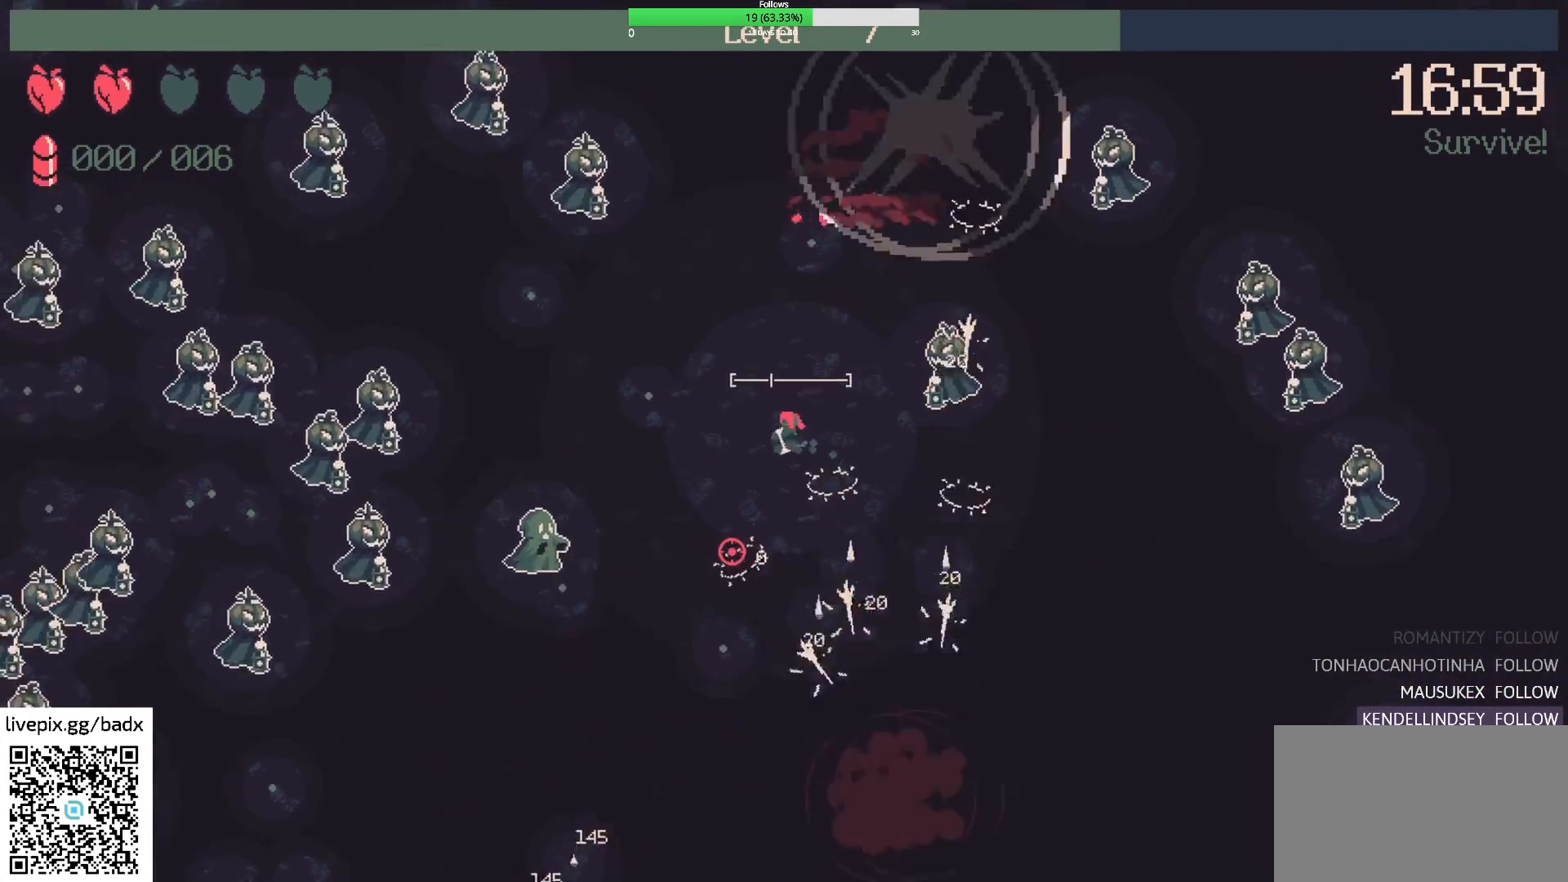
{"keys": ["d", "s"], "mouse": [], "events": [[233, "s", "down"], [333, "a", "up"], [467, "d", "down"]]}
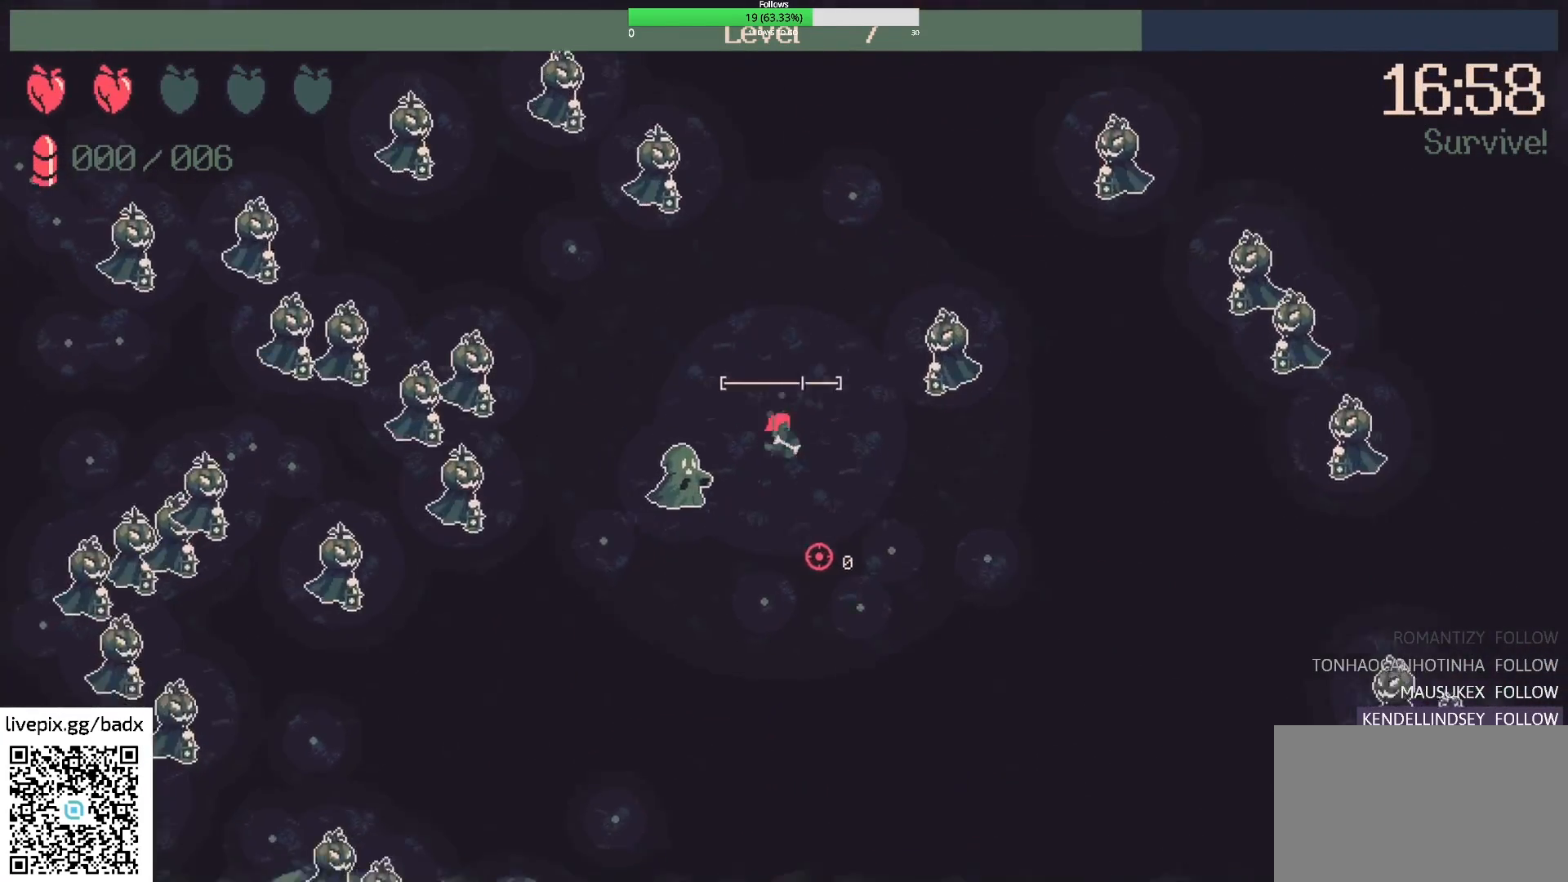
{"keys": ["s"], "mouse": ["right"], "events": [[317, "d", "up"], [383, "mouse_right", "down"]]}
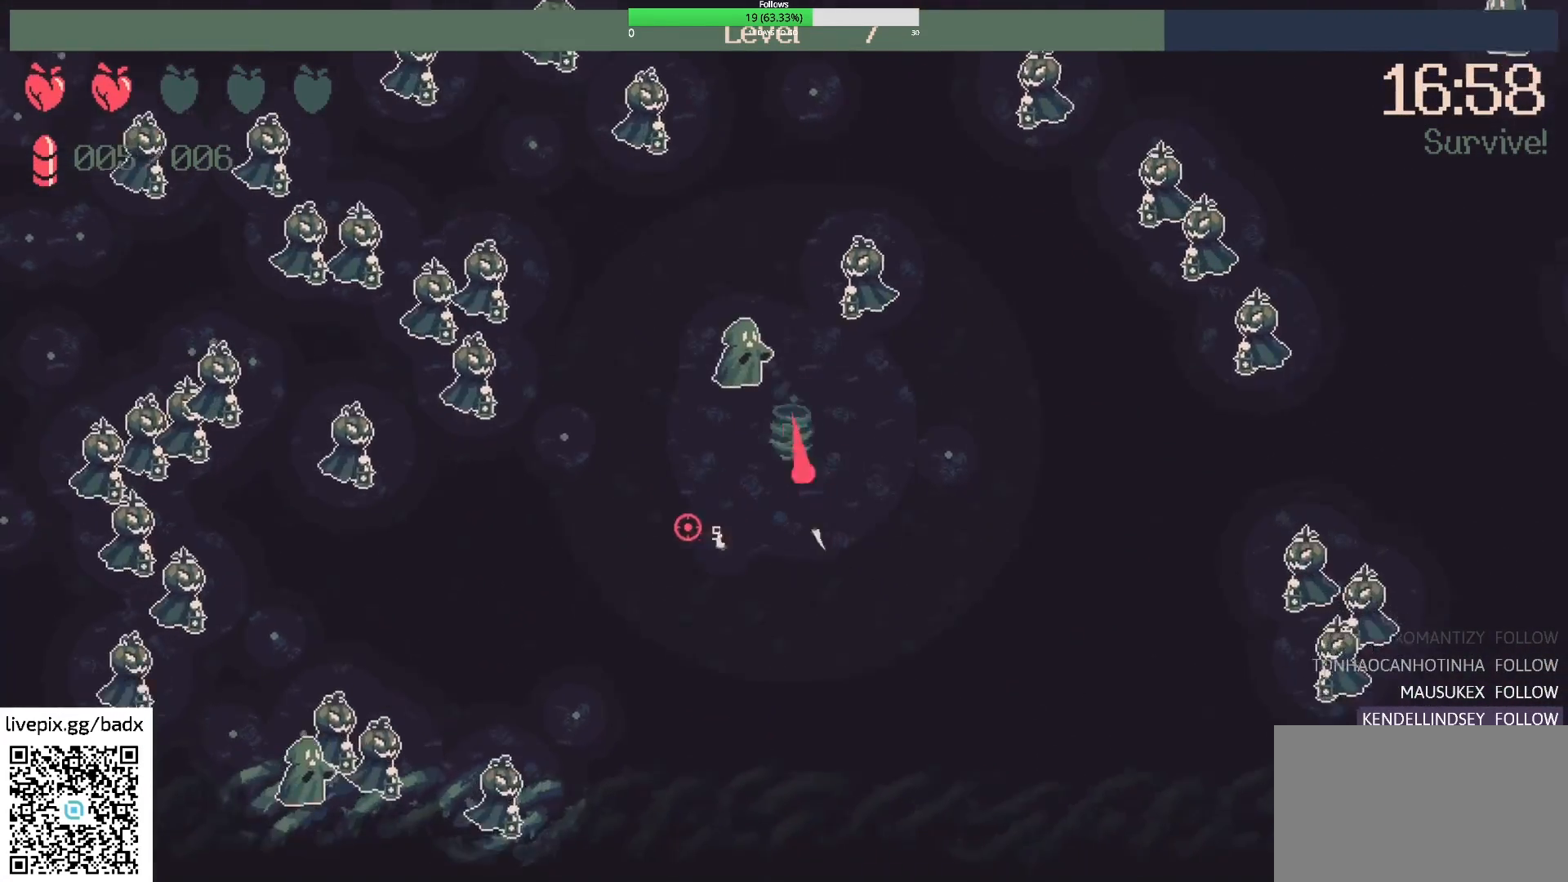
{"keys": [], "mouse": [], "events": [[33, "mouse_right", "up"], [133, "d", "down"], [267, "d", "up"], [267, "s", "up"]]}
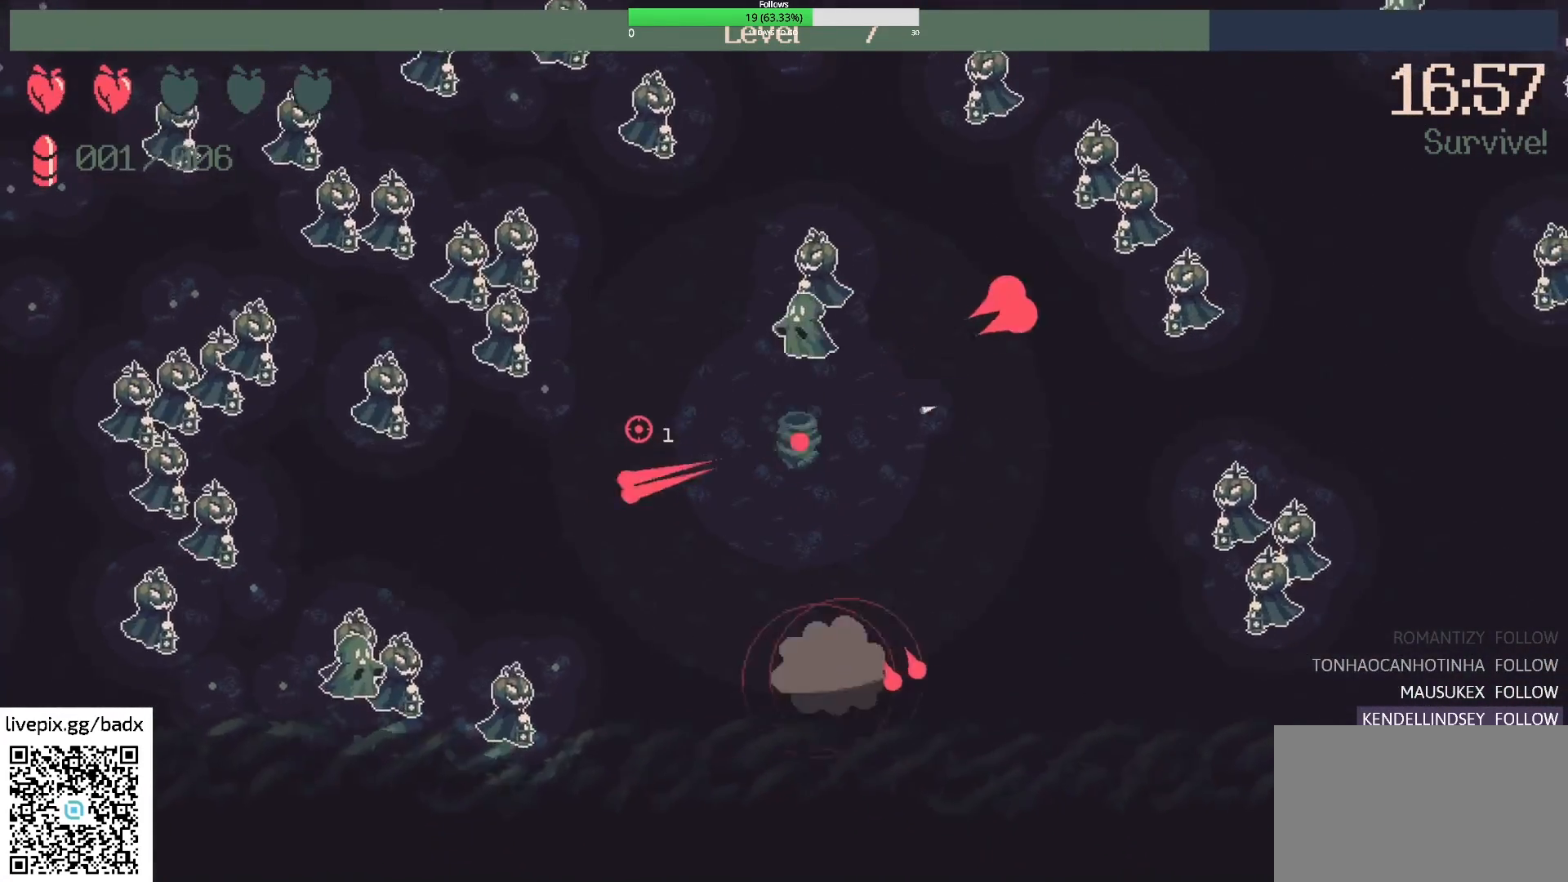
{"keys": ["s"], "mouse": [], "events": [[100, "a", "down"], [333, "s", "down"], [467, "a", "up"]]}
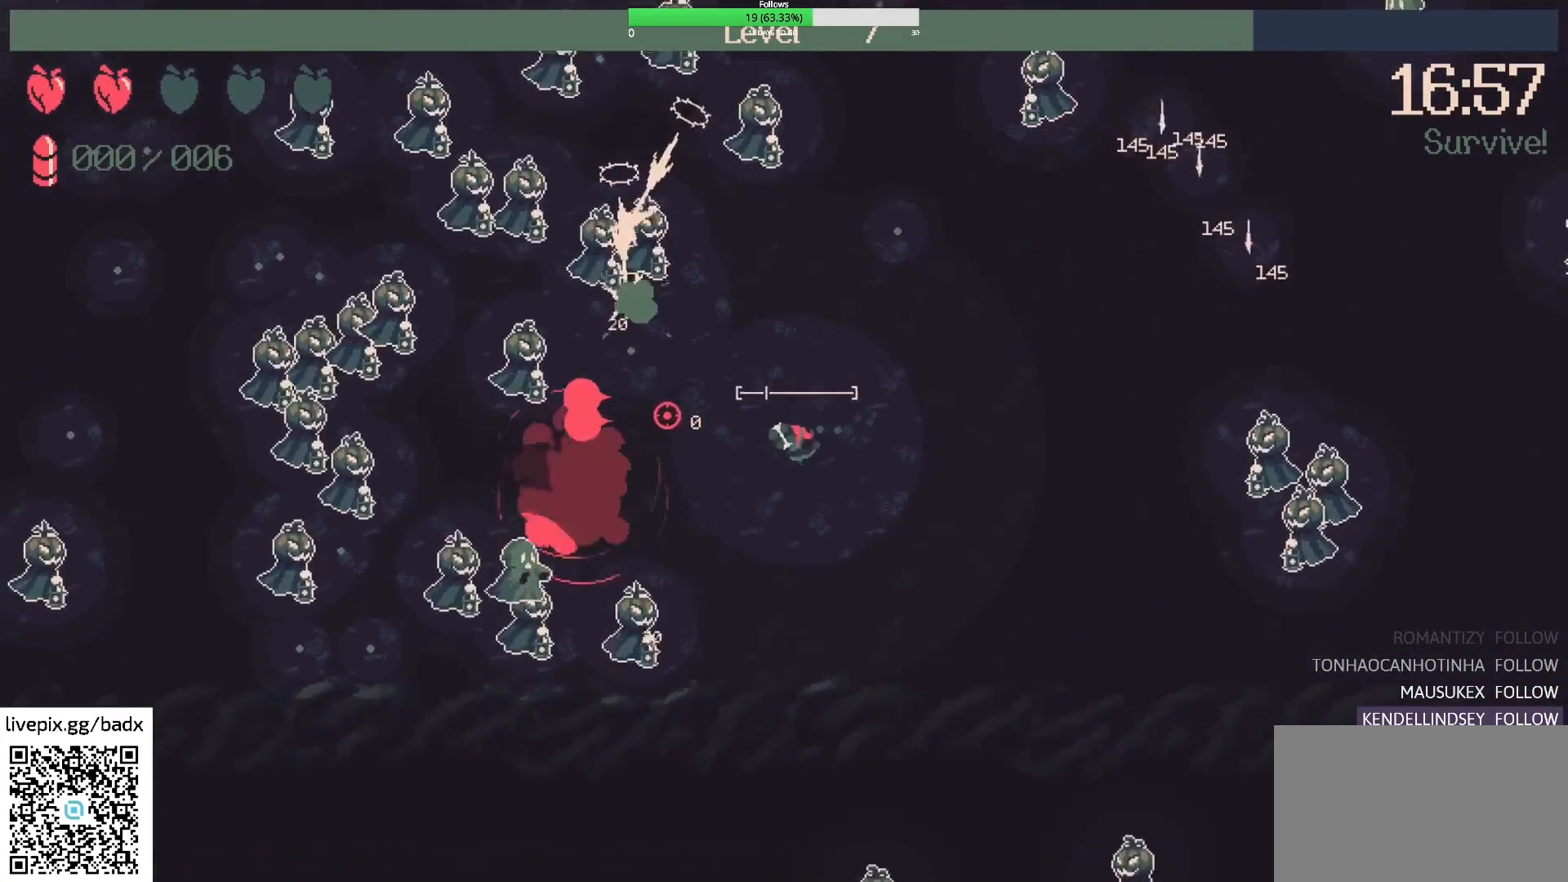
{"keys": ["d", "w"], "mouse": [], "events": [[17, "d", "down"], [250, "s", "up"], [300, "d", "up"], [433, "d", "down"], [433, "w", "down"]]}
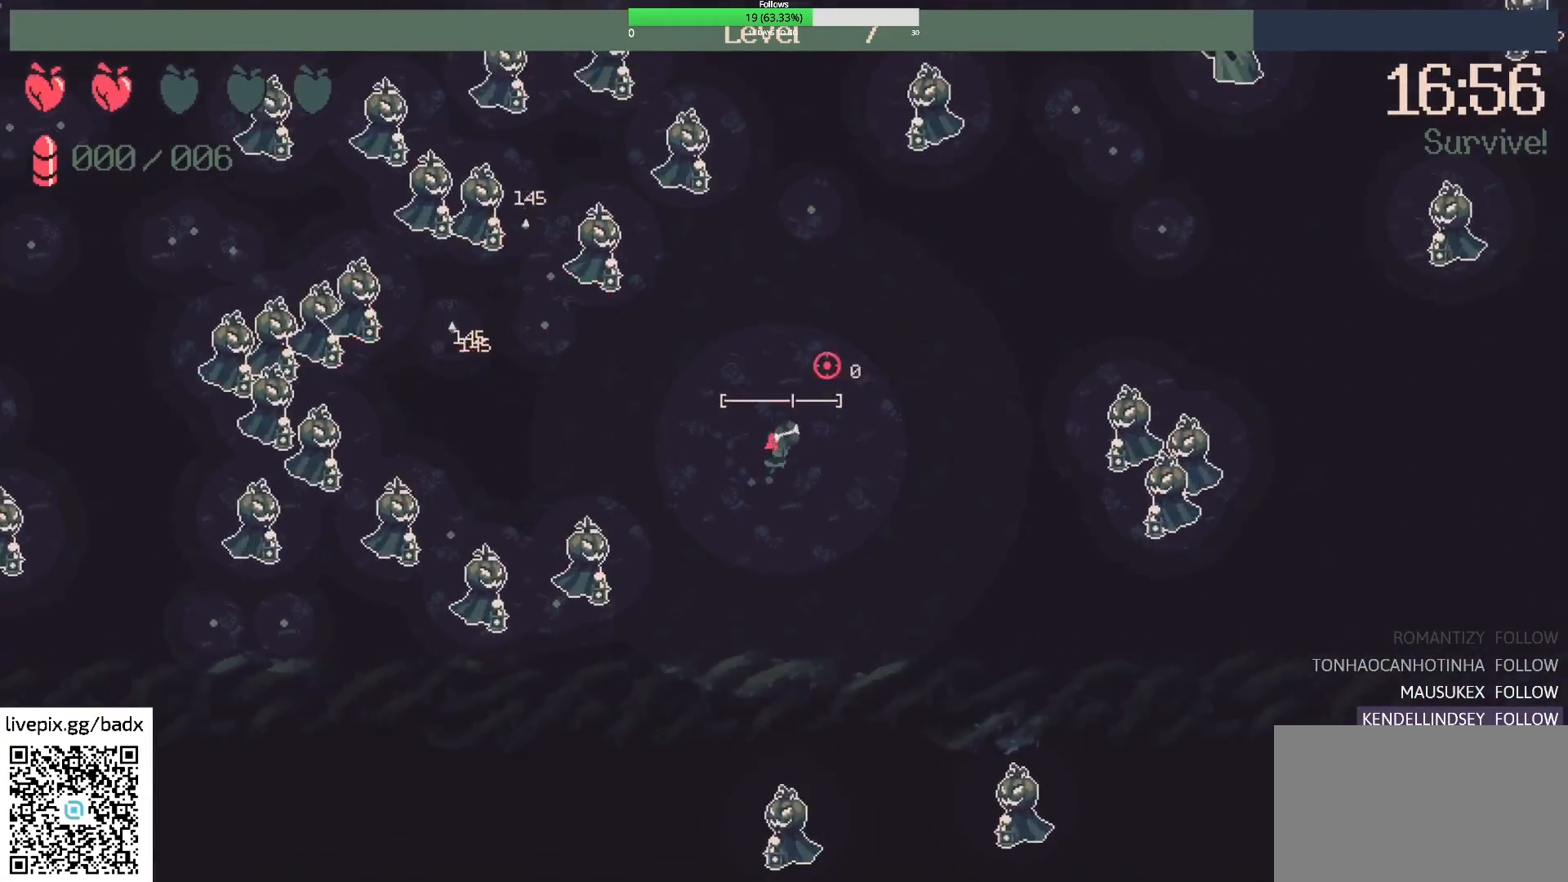
{"keys": ["d", "w"], "mouse": [], "events": []}
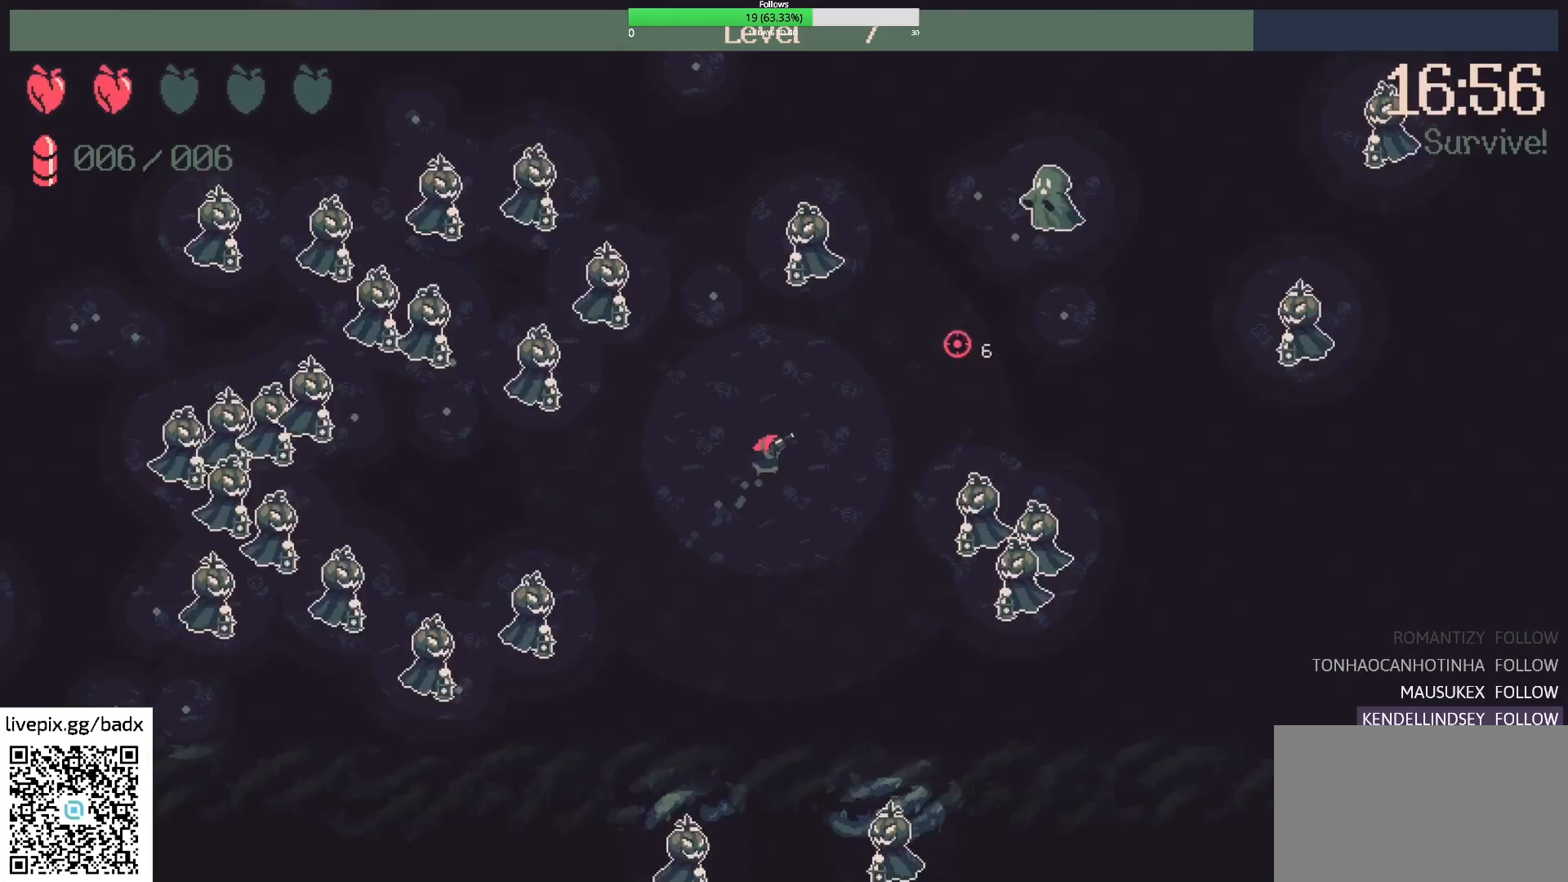
{"keys": ["s"], "mouse": [], "events": [[50, "d", "up"], [50, "w", "up"], [150, "mouse_right", "down"], [233, "a", "down"], [333, "mouse_right", "up"], [333, "s", "down"], [417, "a", "up"]]}
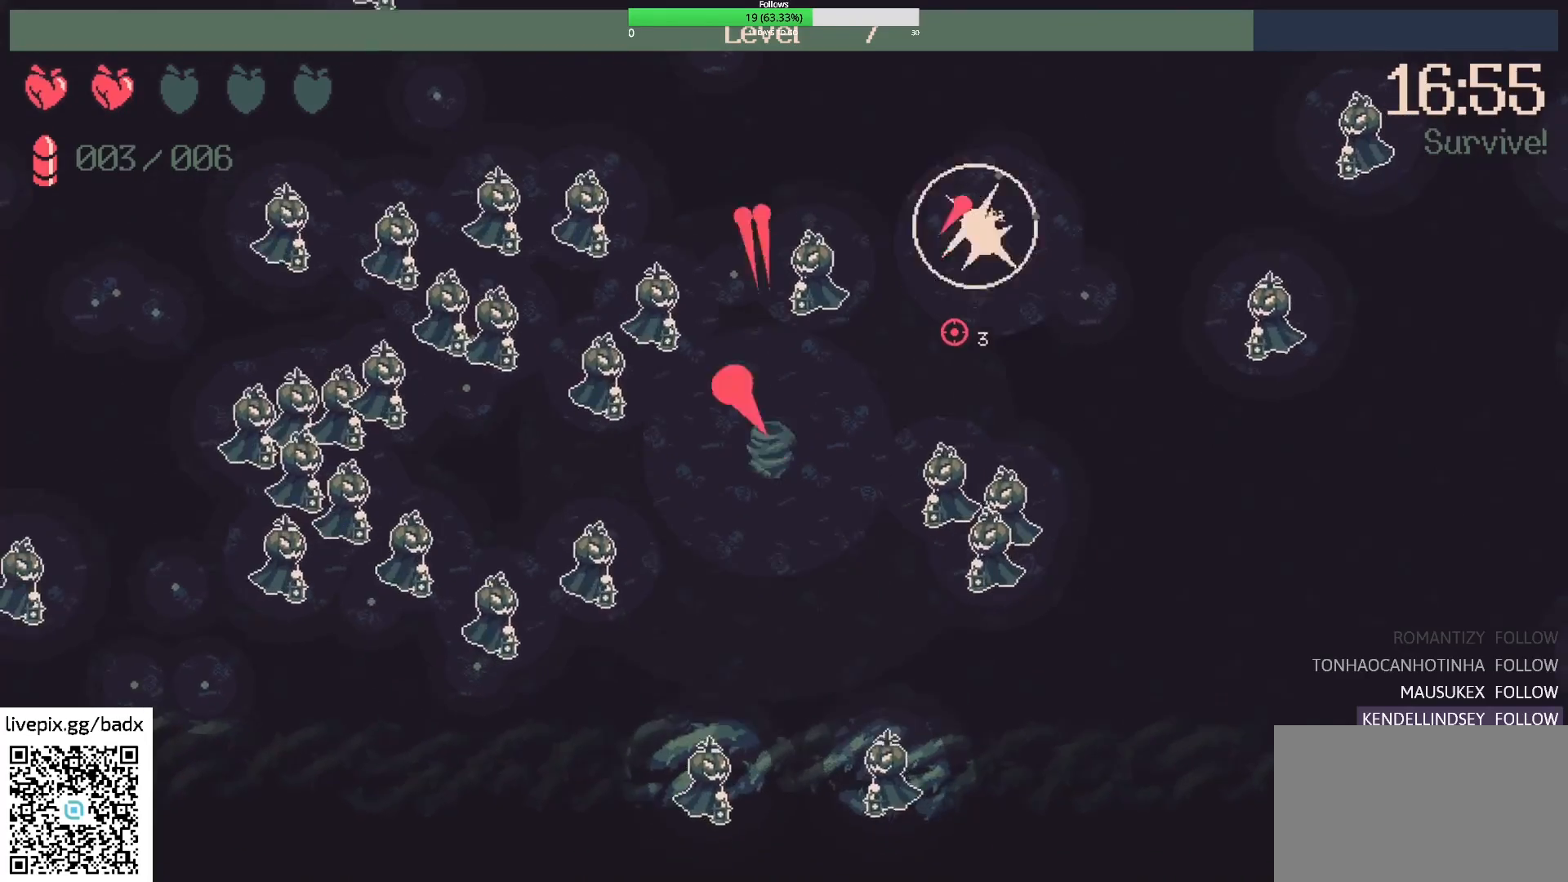
{"keys": [], "mouse": [], "events": [[67, "s", "up"], [200, "s", "down"], [450, "s", "up"]]}
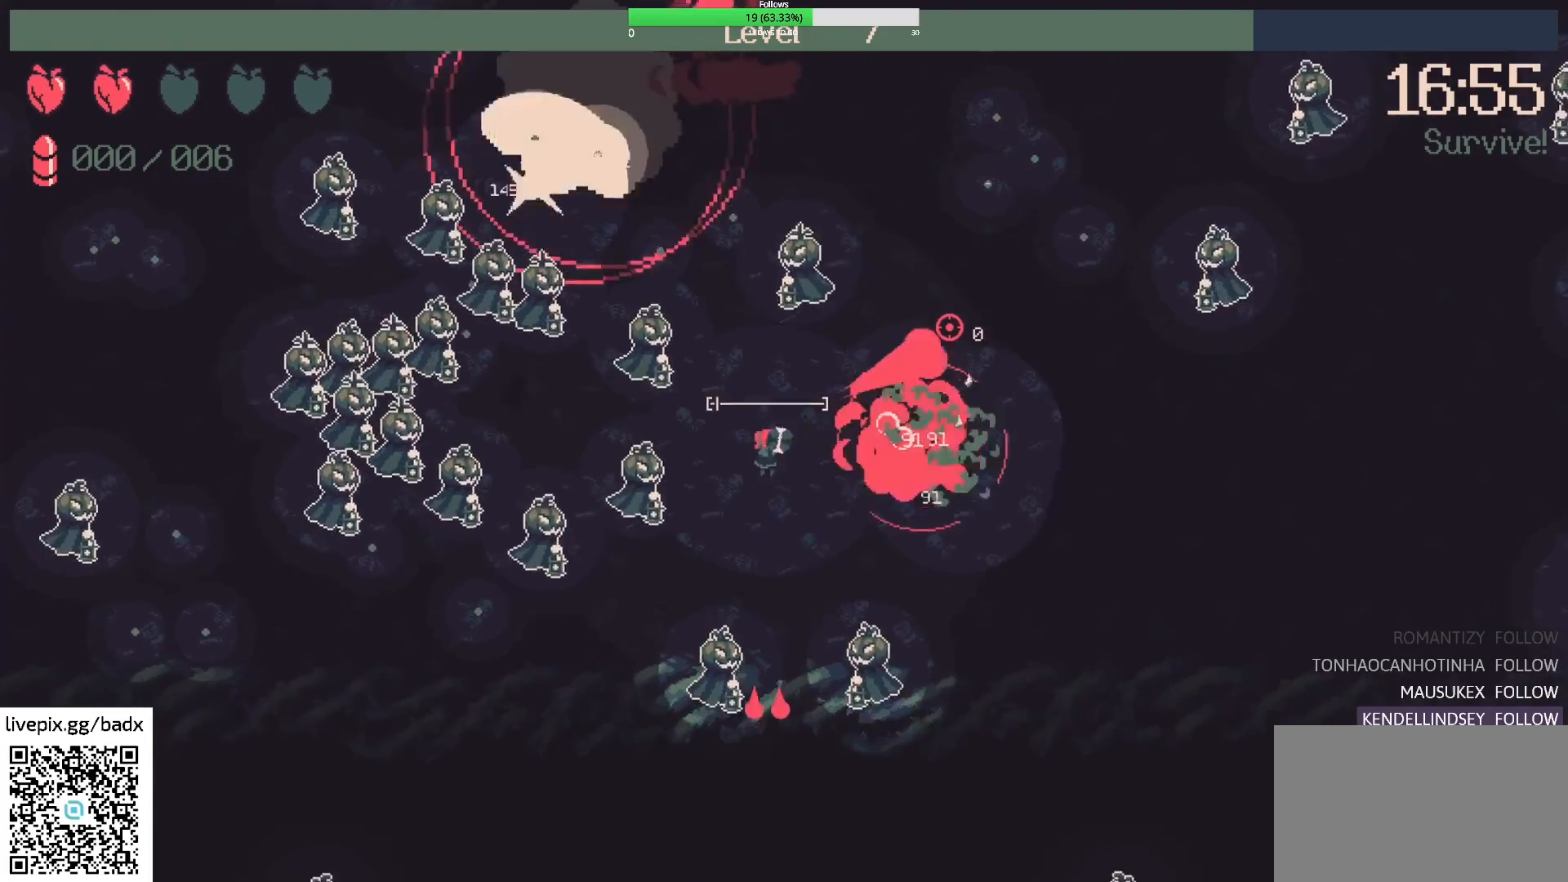
{"keys": ["d"], "mouse": [], "events": [[83, "s", "down"], [133, "d", "down"], [317, "s", "up"]]}
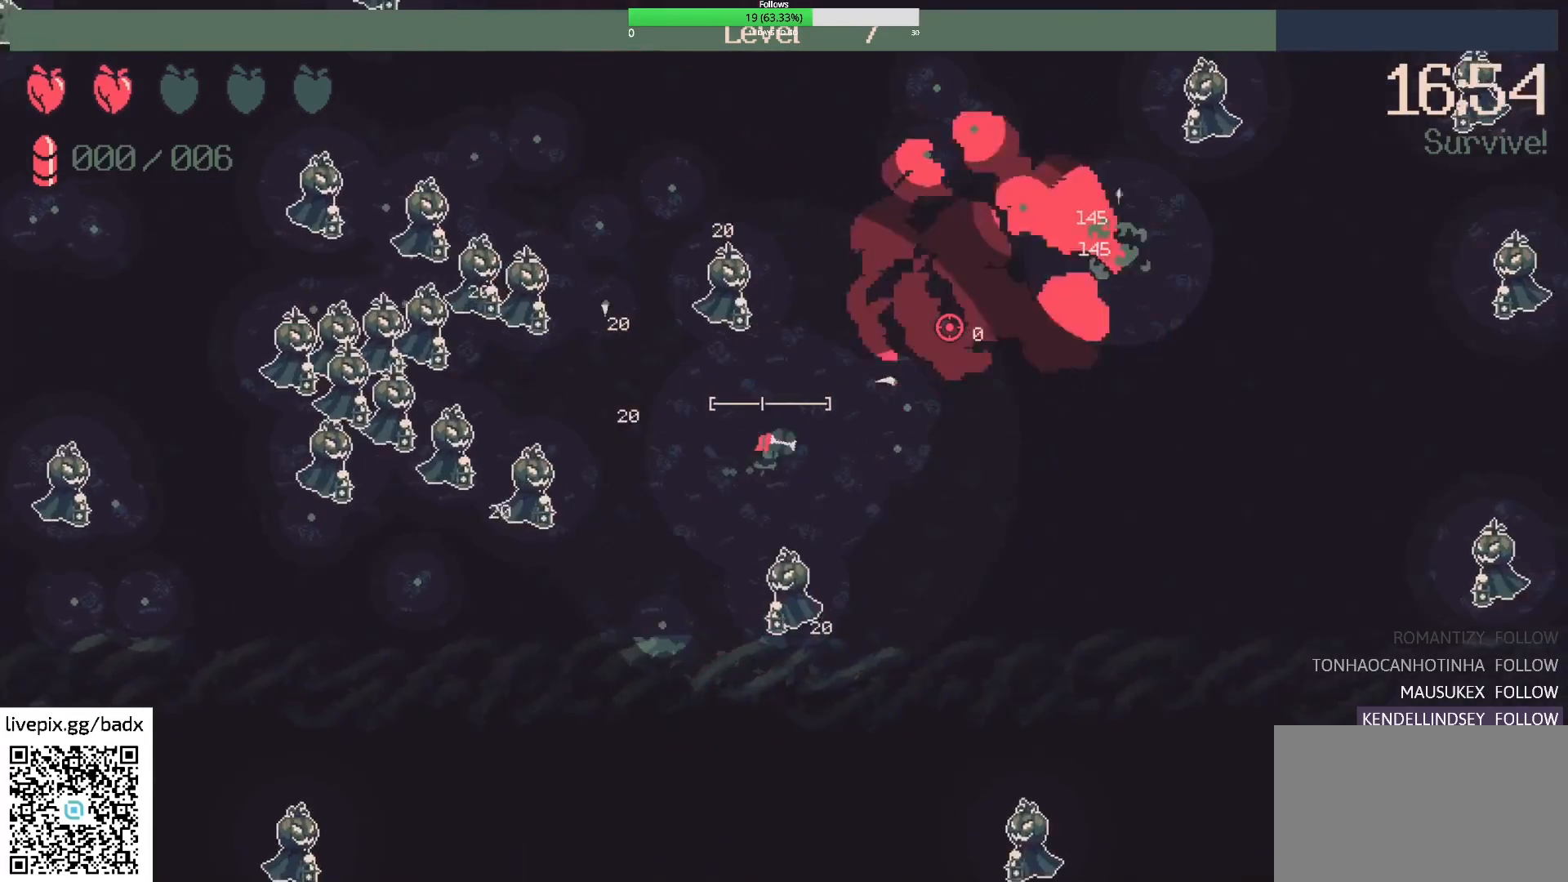
{"keys": ["d", "w"], "mouse": [], "events": [[467, "w", "down"]]}
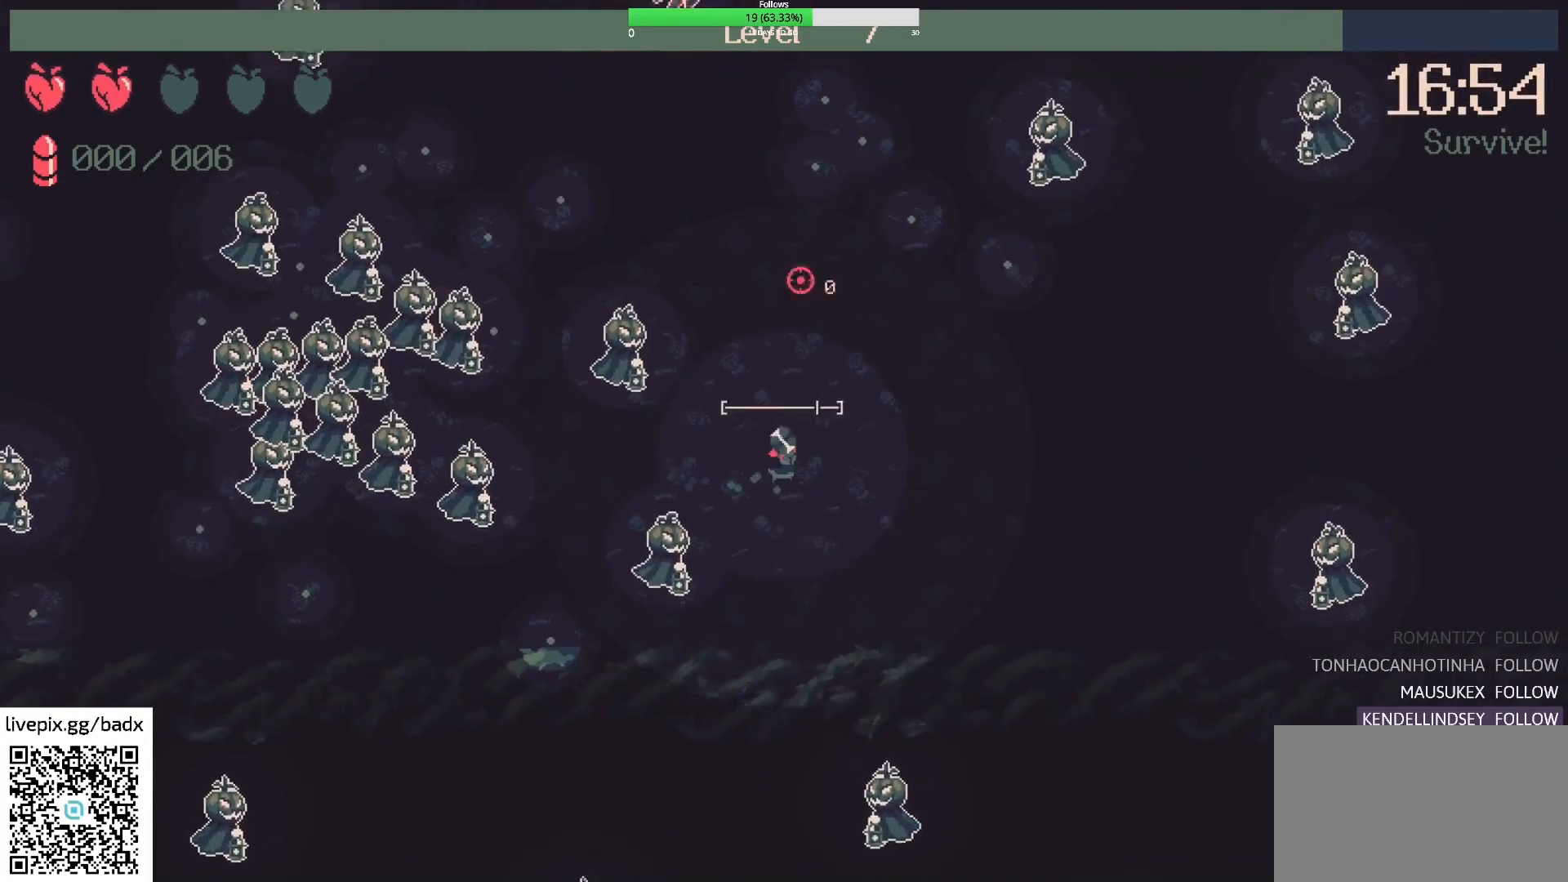
{"keys": ["a", "w"], "mouse": [], "events": [[167, "d", "up"], [350, "mouse_right", "down"], [483, "a", "down"], [483, "mouse_right", "up"]]}
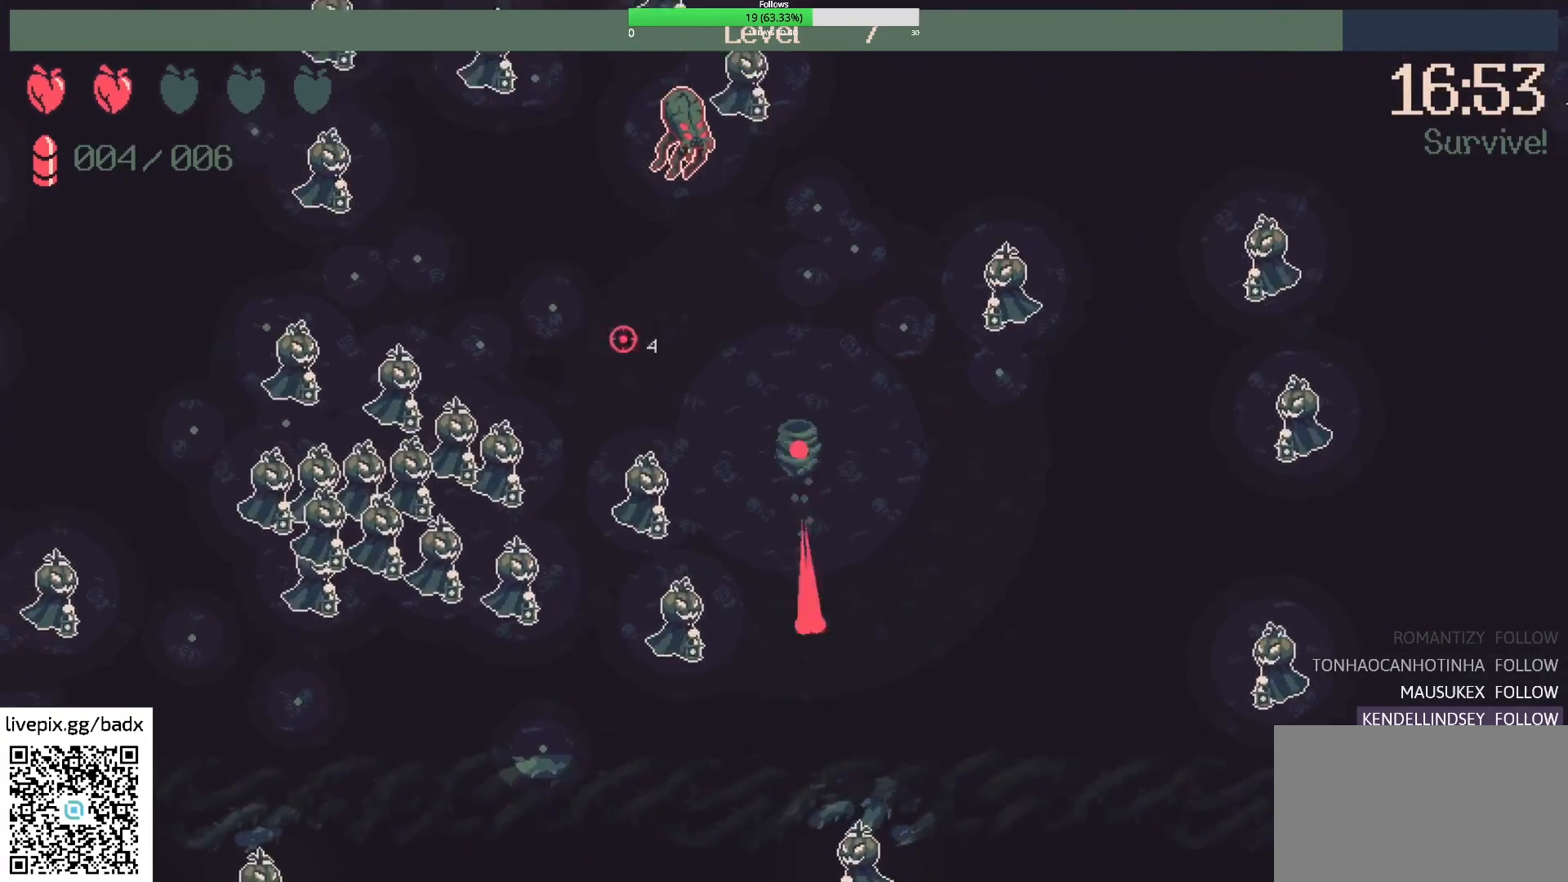
{"keys": [], "mouse": [], "events": [[133, "a", "up"], [217, "w", "up"], [267, "w", "down"], [317, "w", "up"]]}
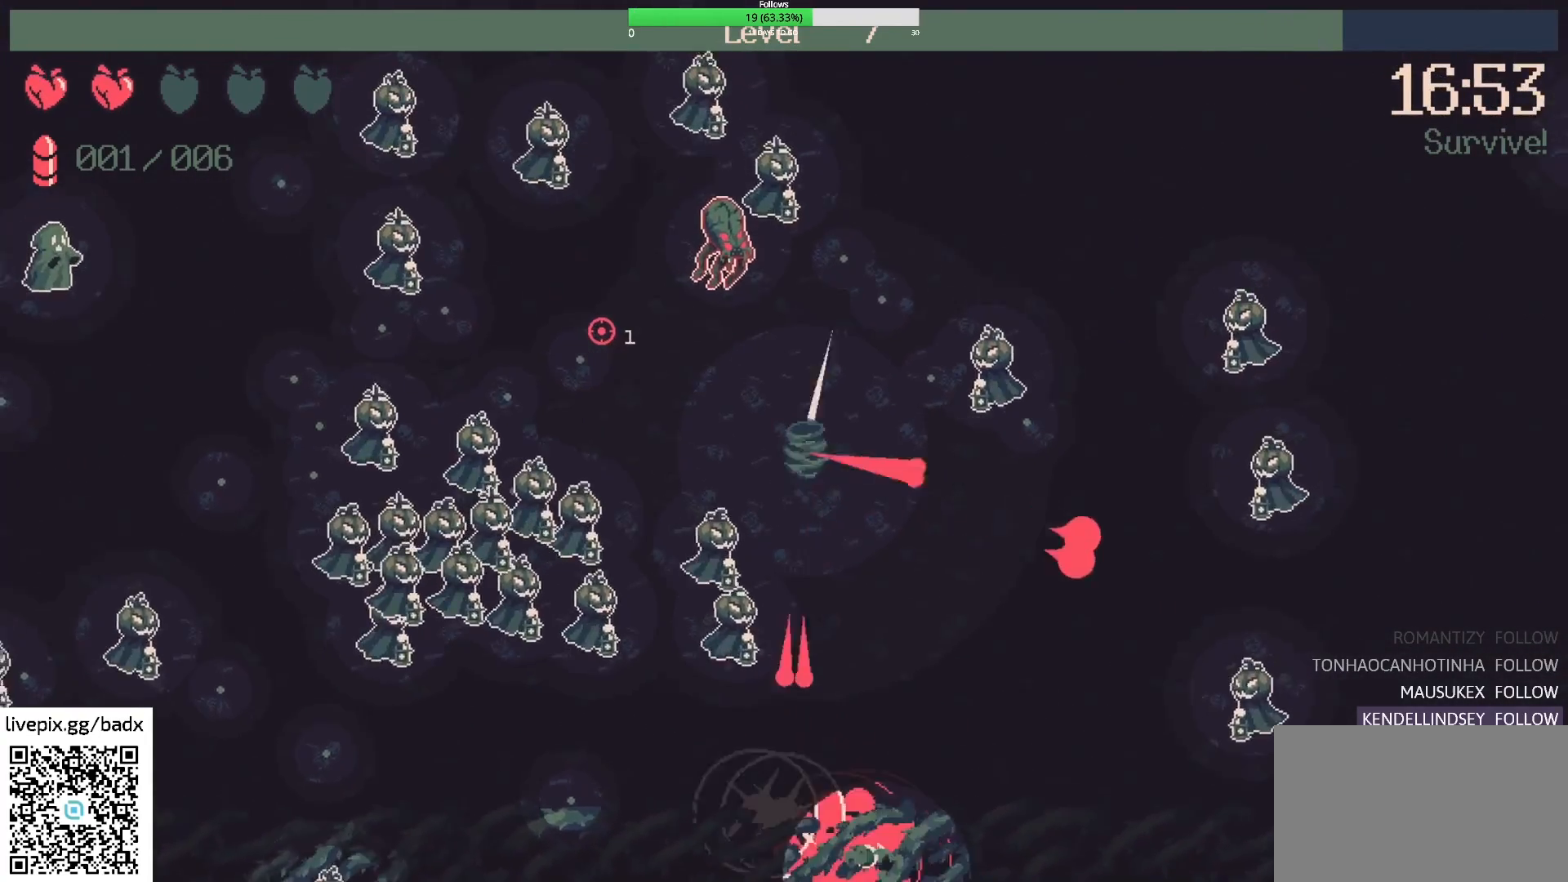
{"keys": ["s"], "mouse": [], "events": [[17, "d", "down"], [233, "s", "down"], [467, "d", "up"]]}
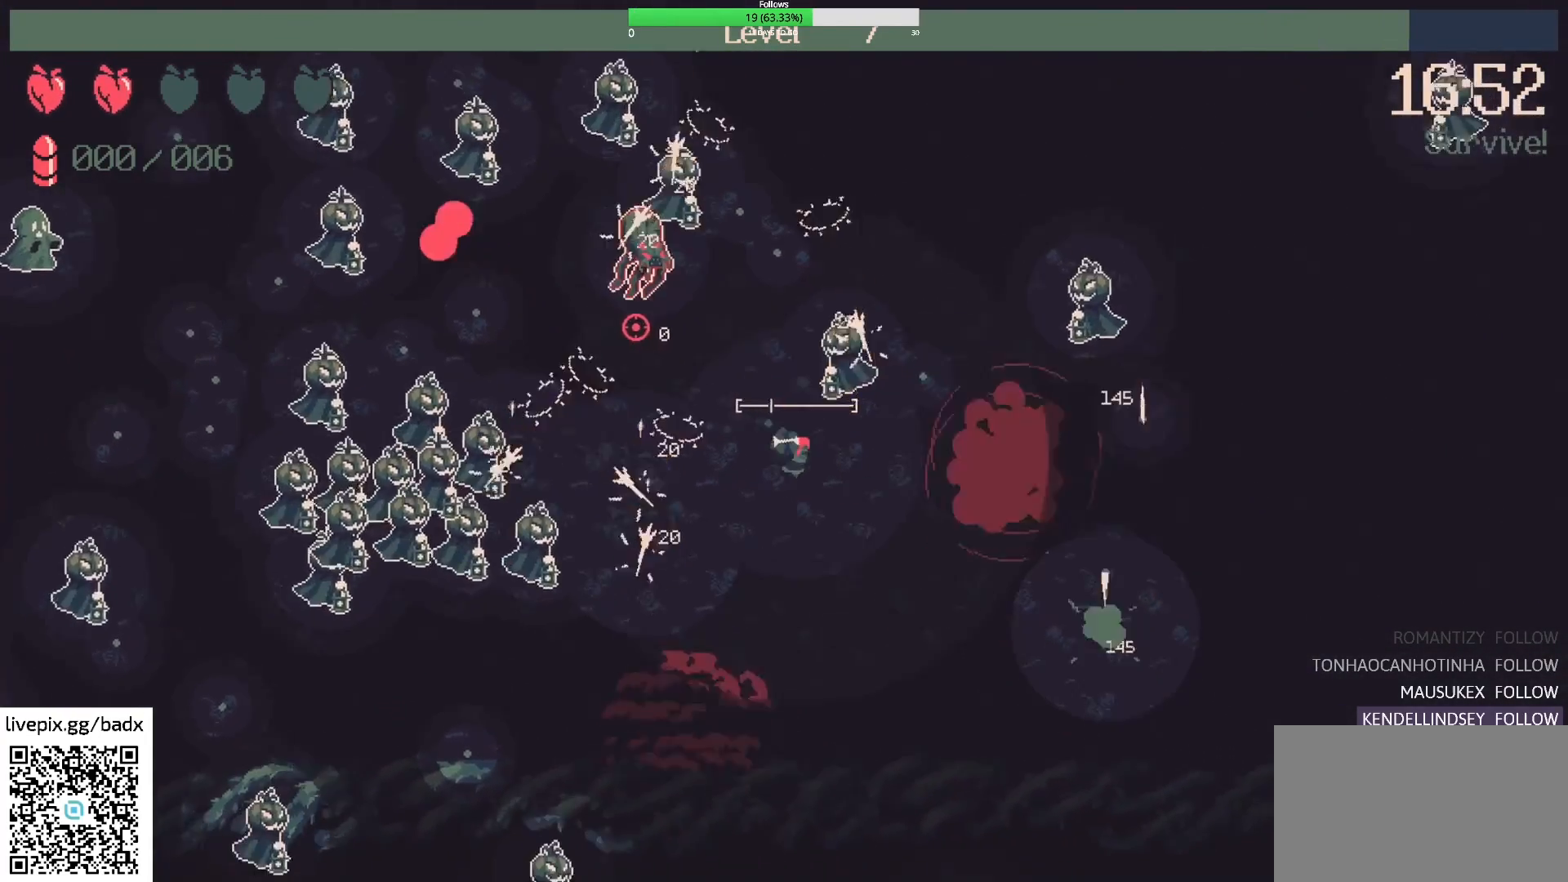
{"keys": ["d", "s"], "mouse": [], "events": [[250, "s", "up"], [350, "s", "down"], [383, "d", "down"]]}
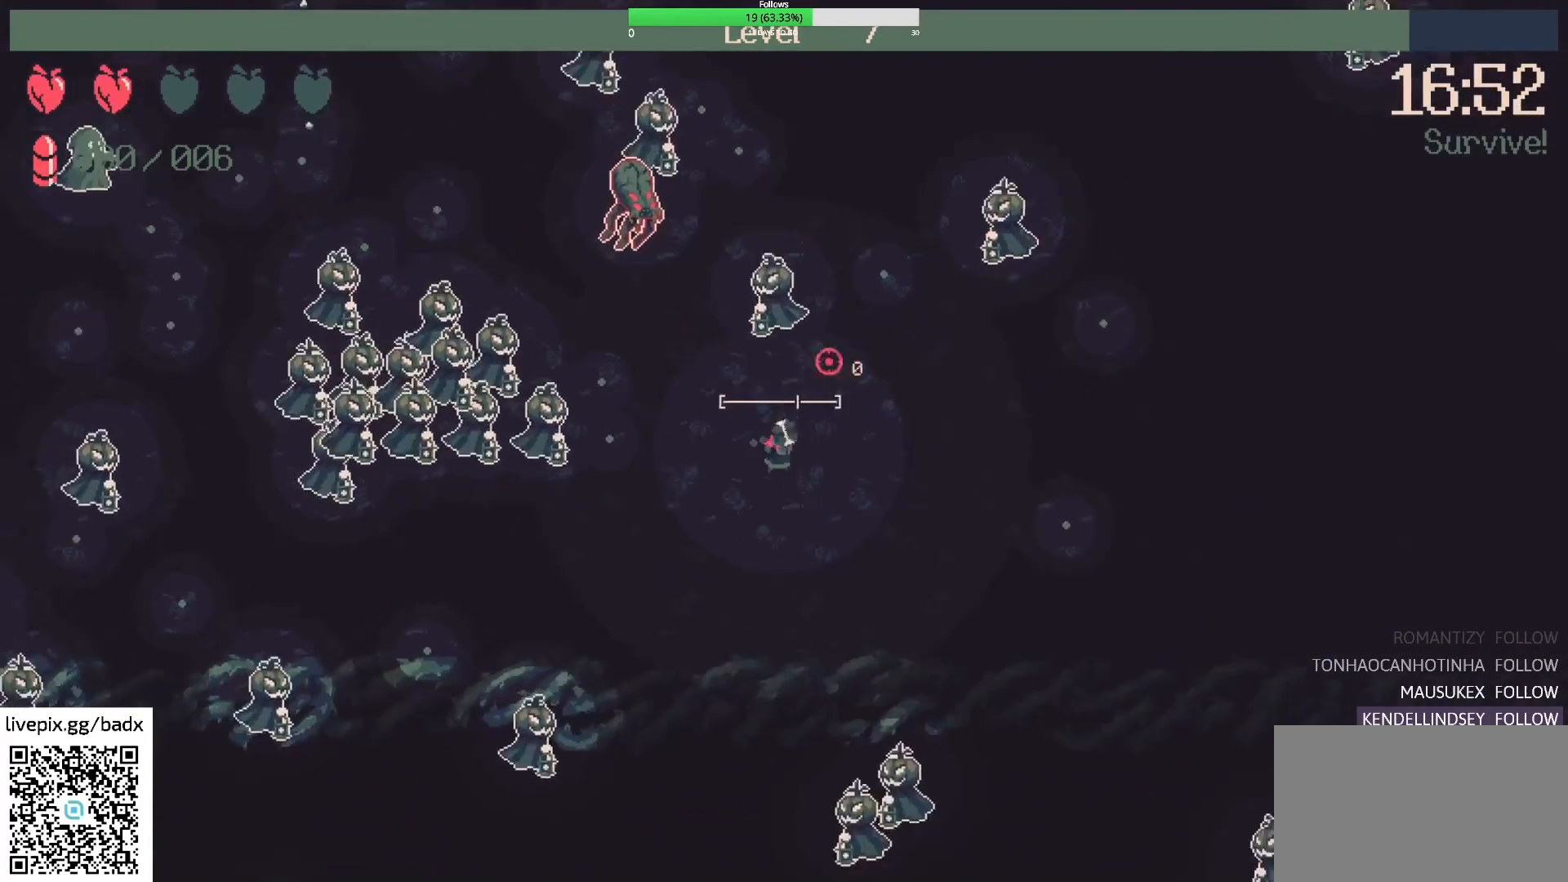
{"keys": ["d"], "mouse": [], "events": [[33, "s", "up"]]}
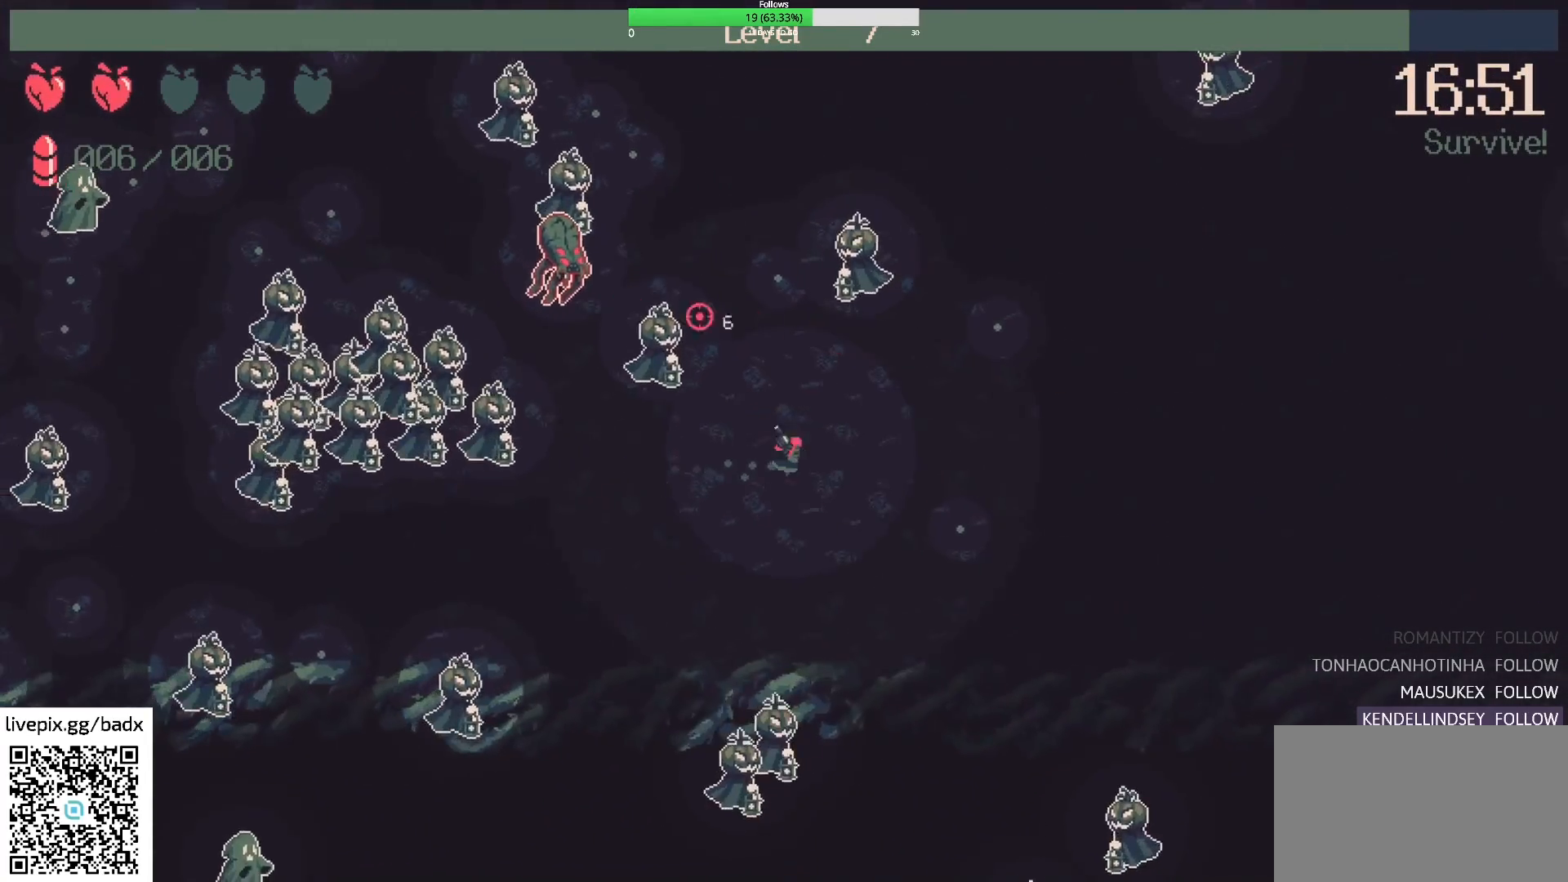
{"keys": [], "mouse": [], "events": [[100, "mouse_right", "down"], [233, "mouse_right", "up"], [417, "d", "up"]]}
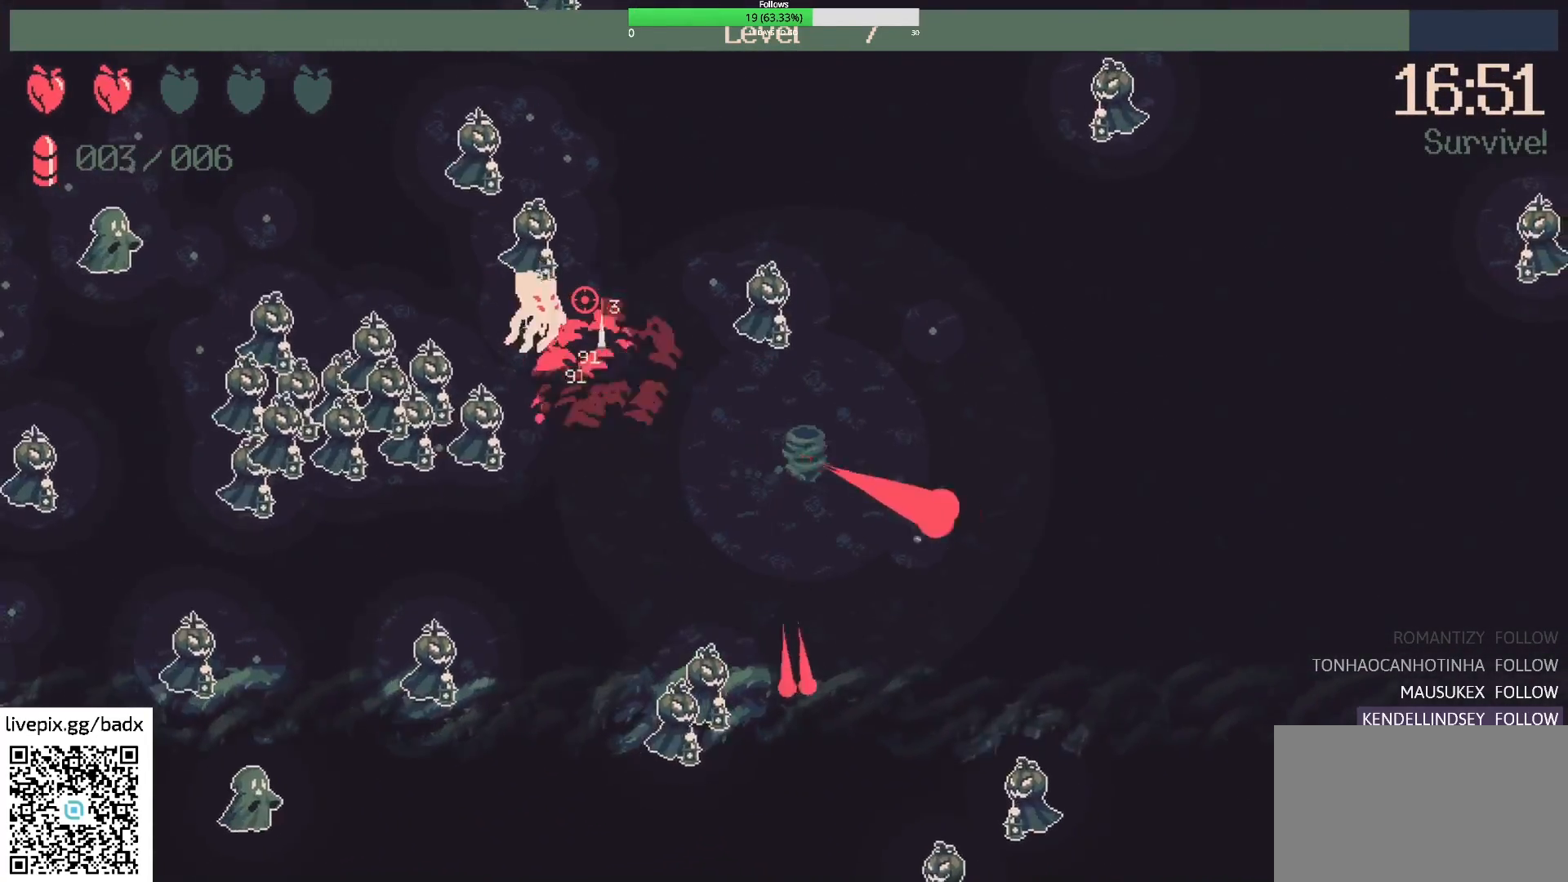
{"keys": ["d"], "mouse": [], "events": [[117, "d", "down"], [300, "d", "up"], [483, "d", "down"]]}
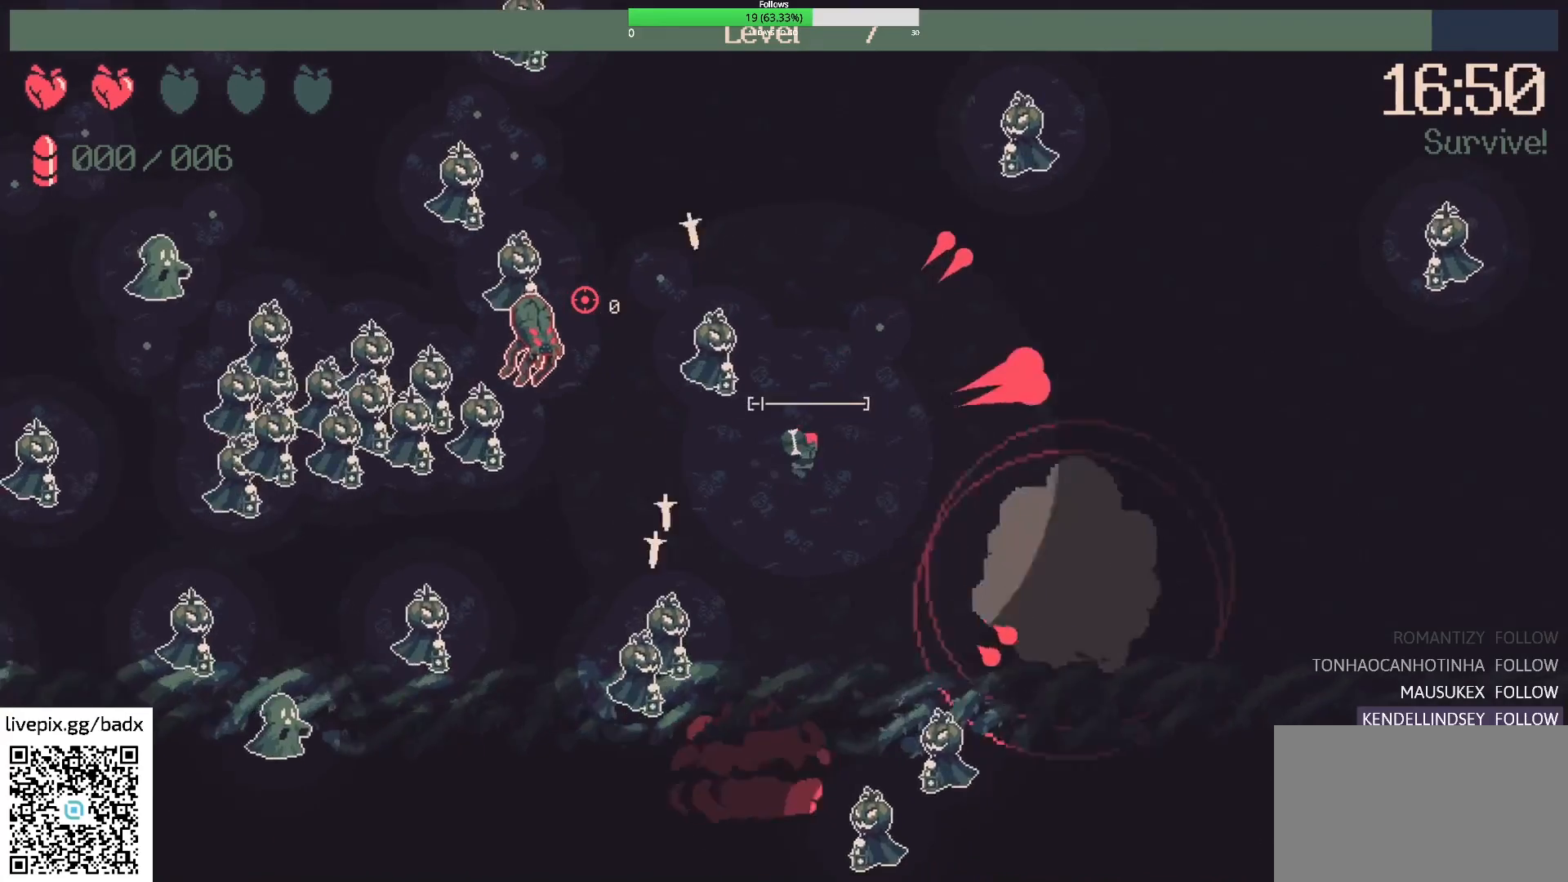
{"keys": ["d"], "mouse": [], "events": [[317, "w", "down"], [500, "w", "up"]]}
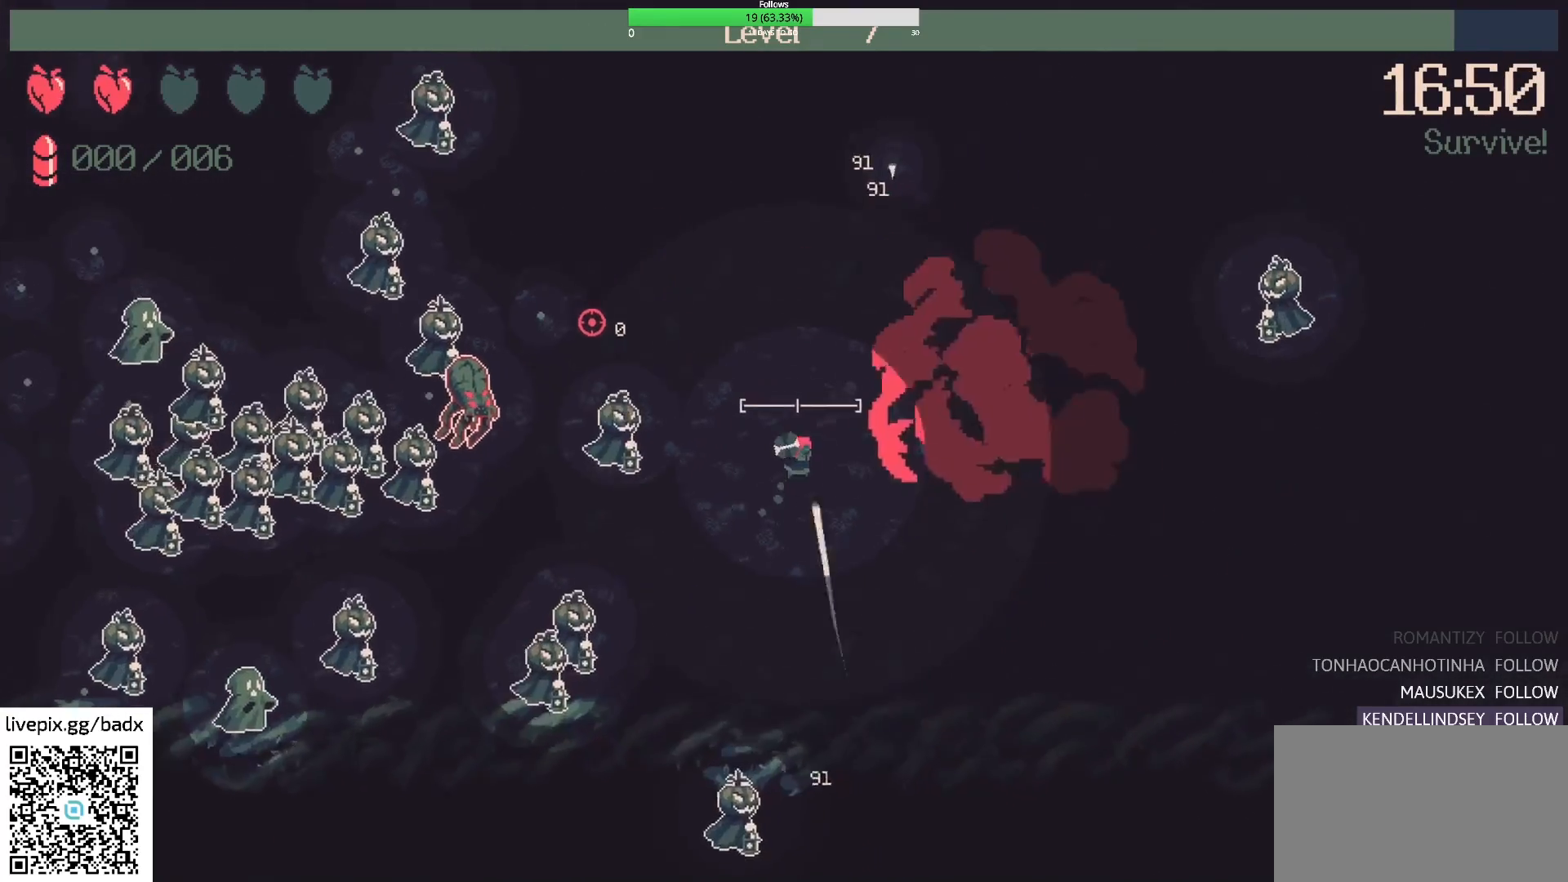
{"keys": ["d"], "mouse": [], "events": [[100, "d", "up"], [200, "s", "down"], [333, "d", "down"], [383, "s", "up"]]}
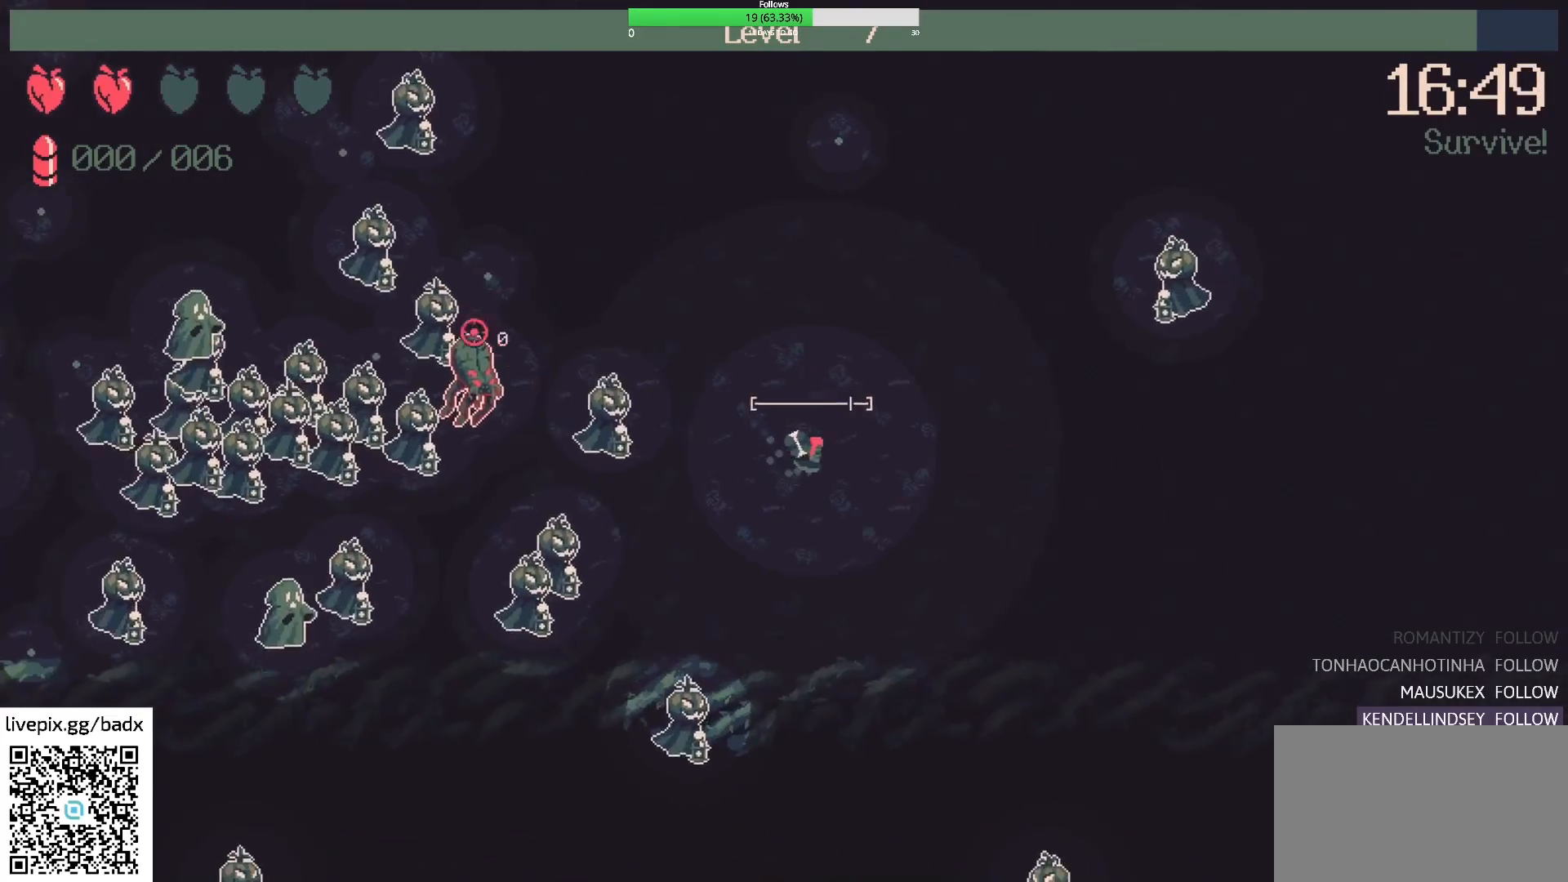
{"keys": ["w"], "mouse": [], "events": [[17, "d", "up"], [17, "w", "down"]]}
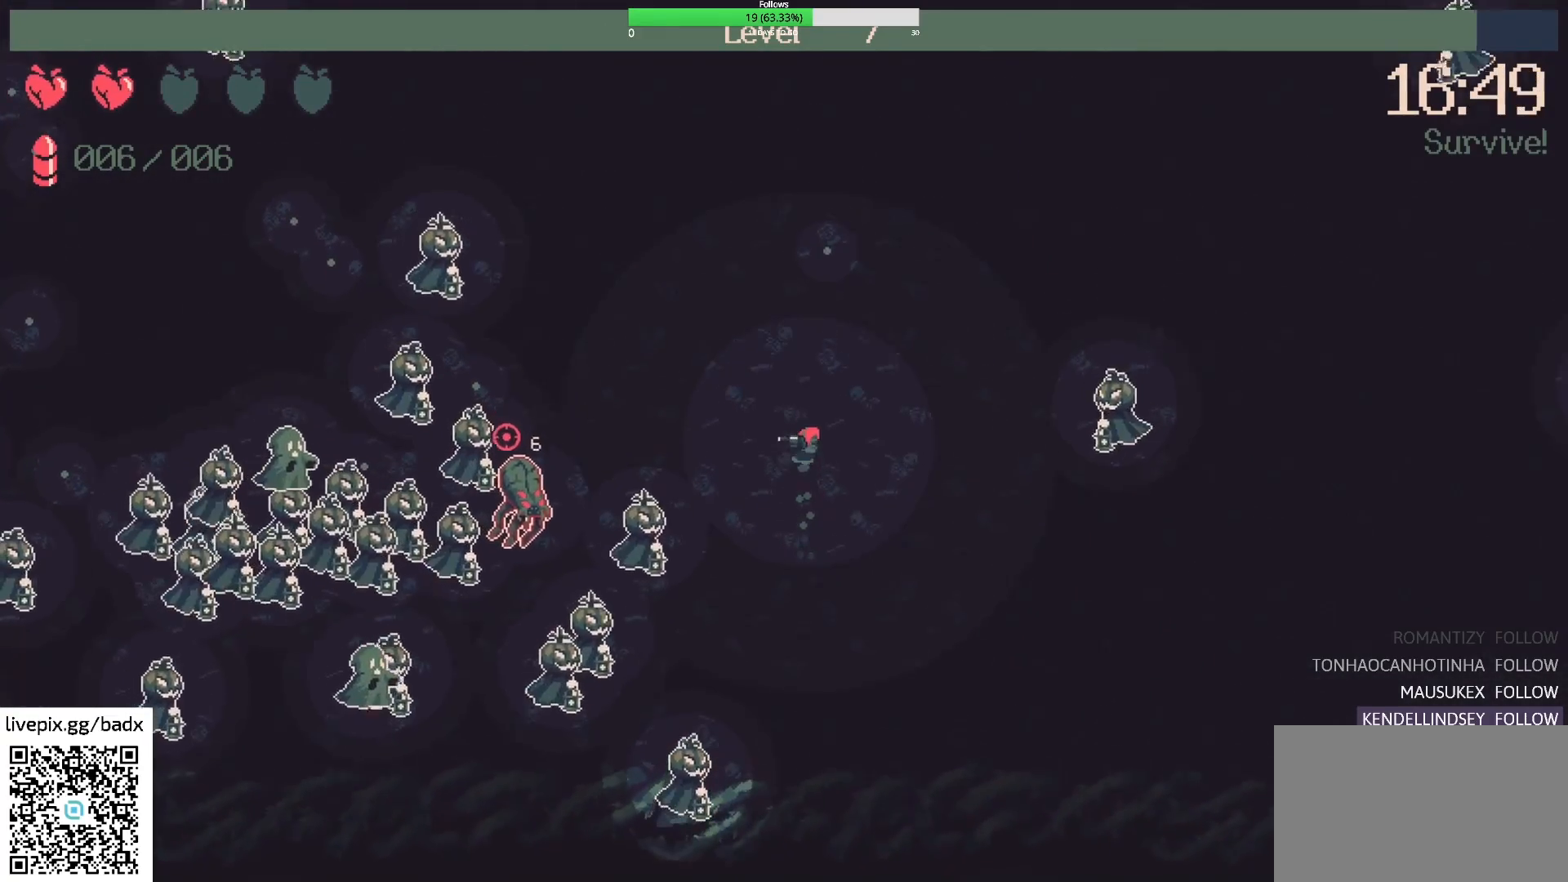
{"keys": ["w"], "mouse": [], "events": [[167, "mouse_right", "down"], [167, "w", "up"], [267, "mouse_right", "up"], [450, "w", "down"]]}
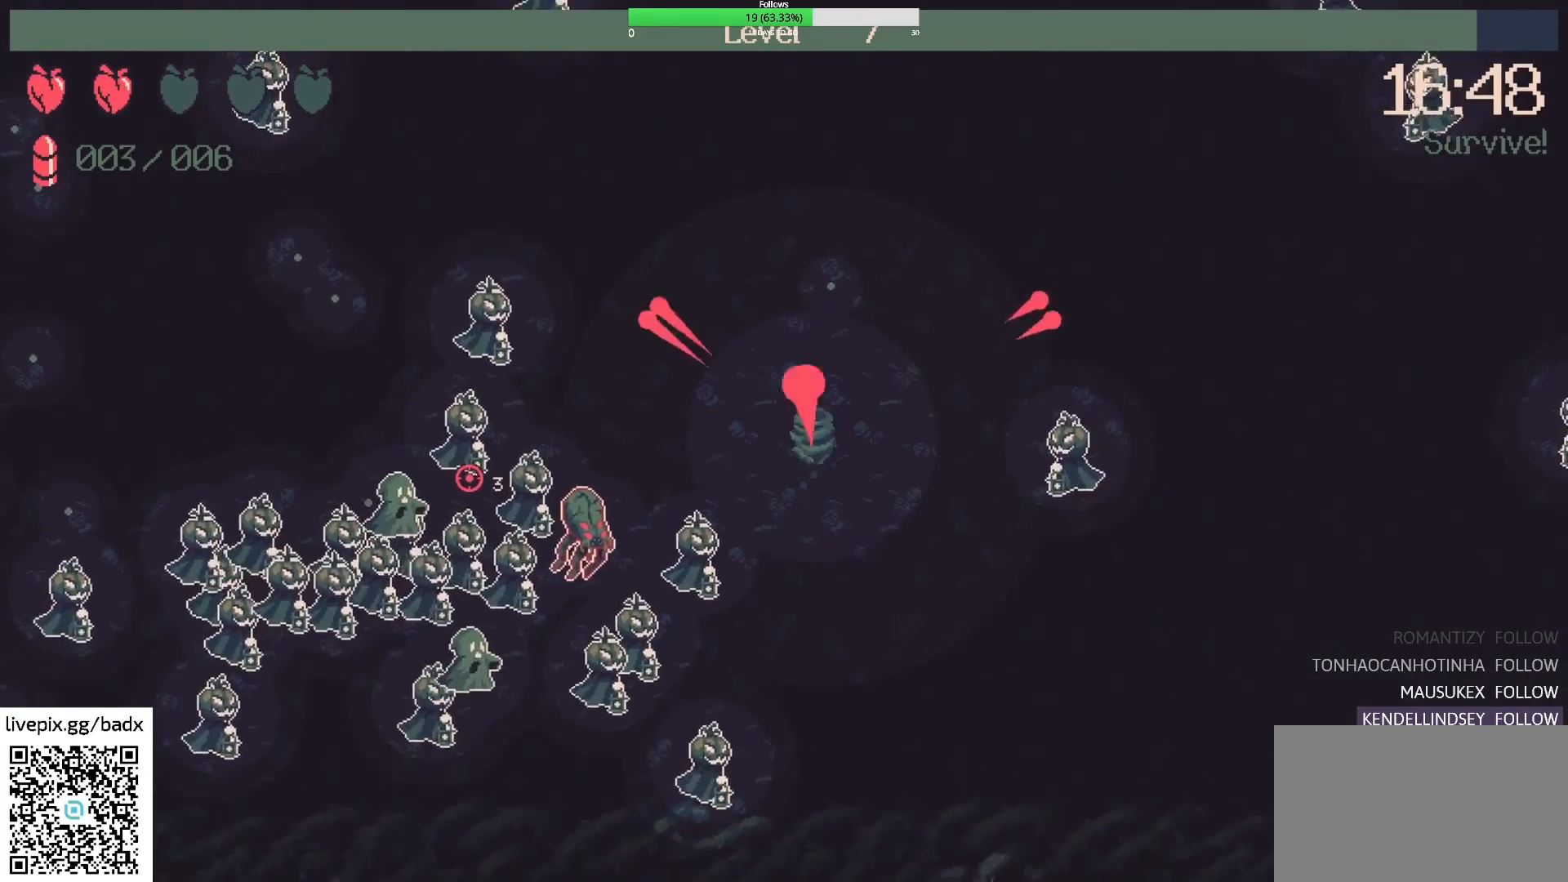
{"keys": ["d", "w"], "mouse": [], "events": [[150, "w", "up"], [333, "w", "down"], [367, "d", "down"]]}
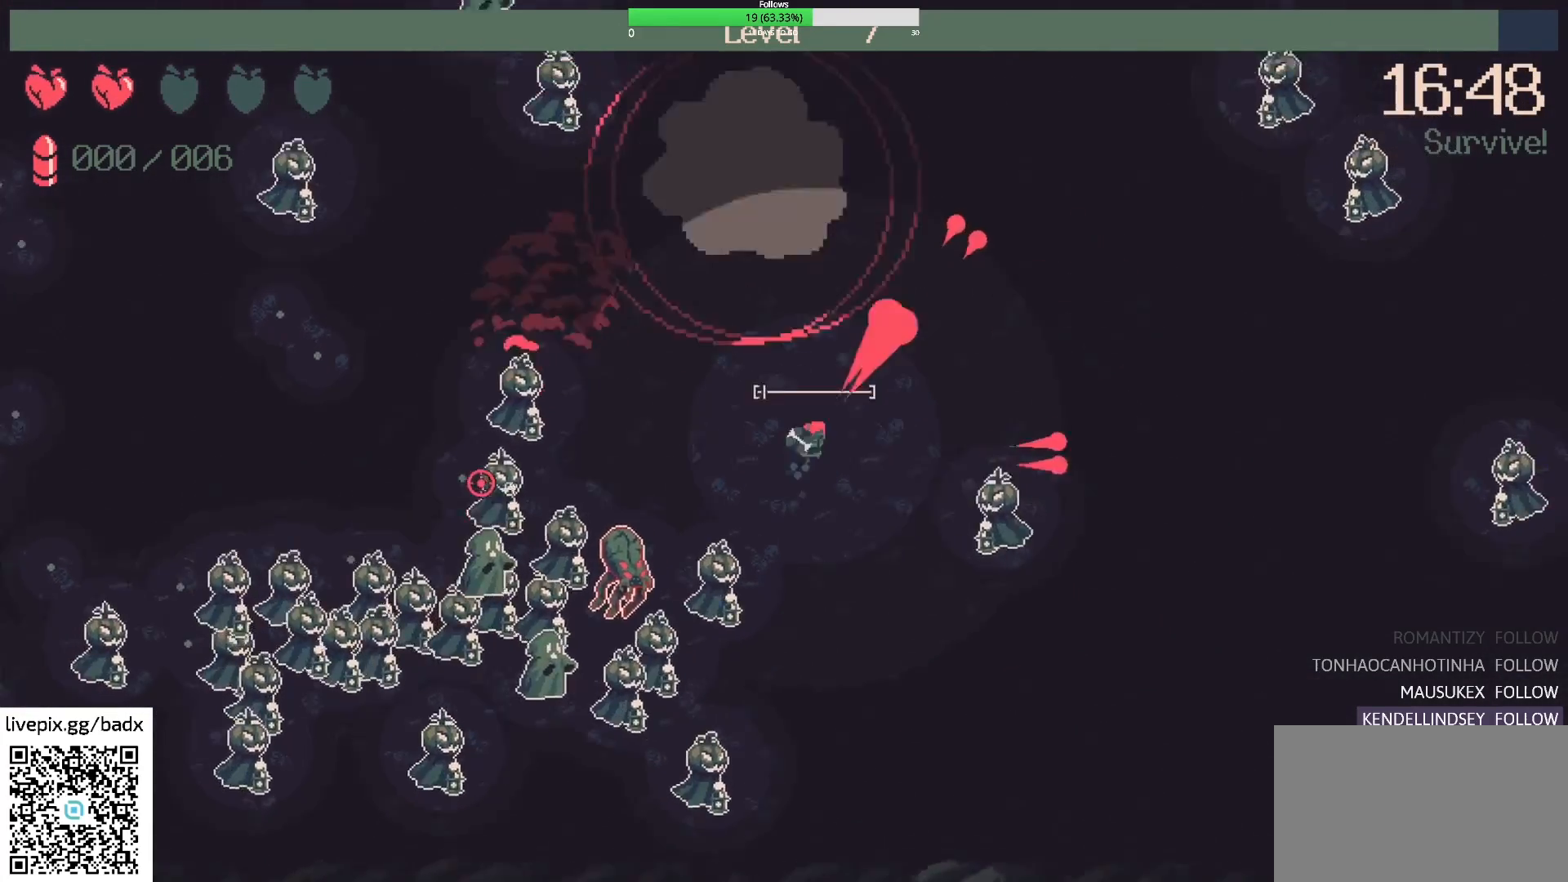
{"keys": ["d", "w"], "mouse": [], "events": [[67, "d", "up"], [67, "w", "up"], [350, "d", "down"], [350, "w", "down"]]}
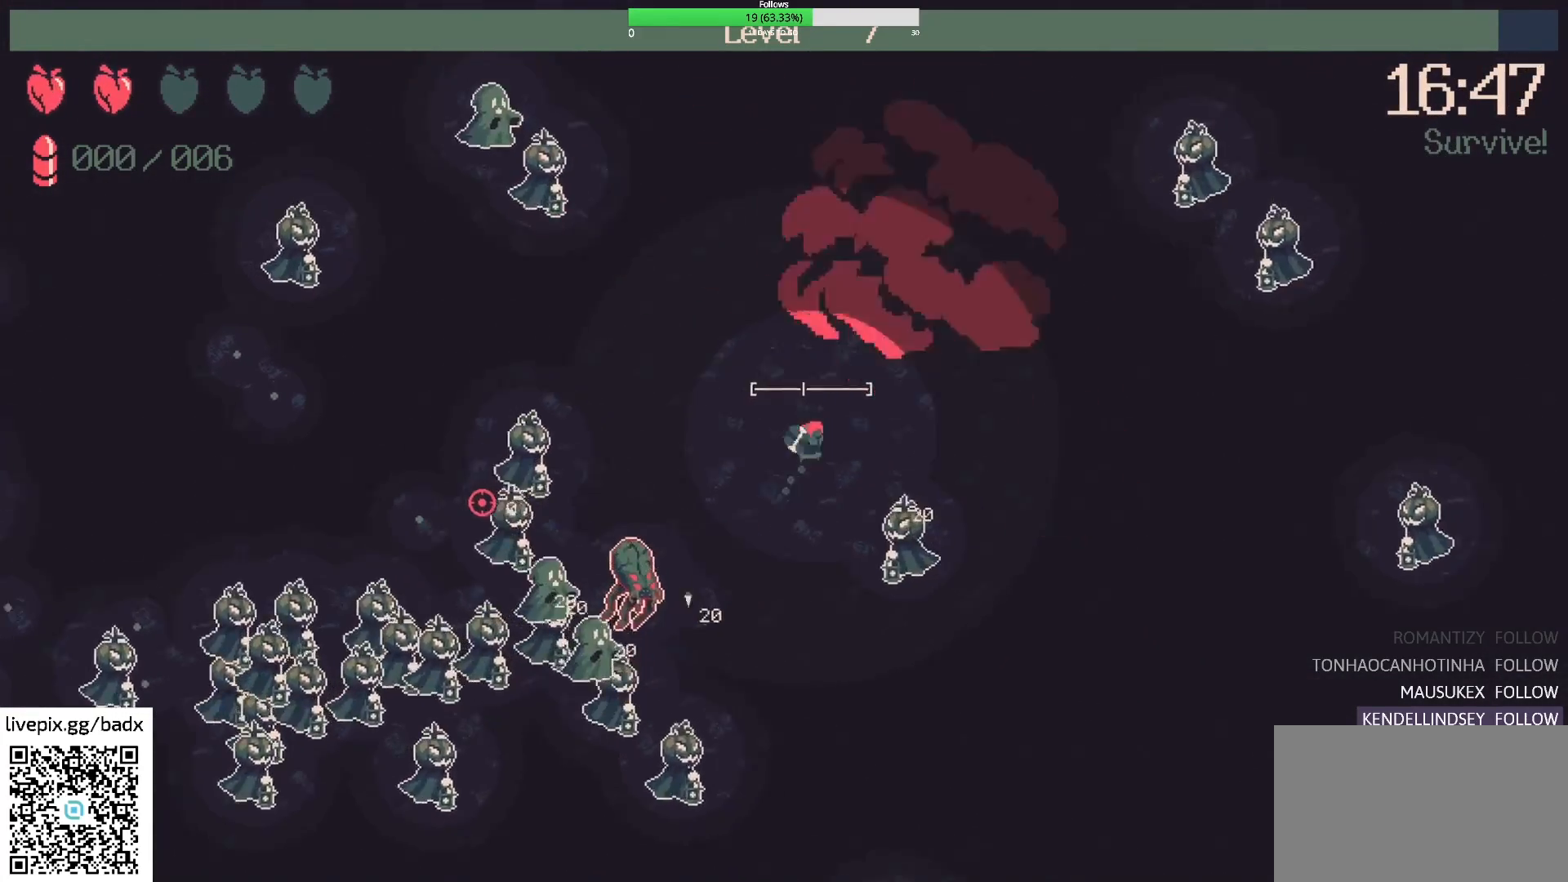
{"keys": ["d"], "mouse": [], "events": [[33, "d", "up"], [167, "d", "down"], [267, "w", "up"]]}
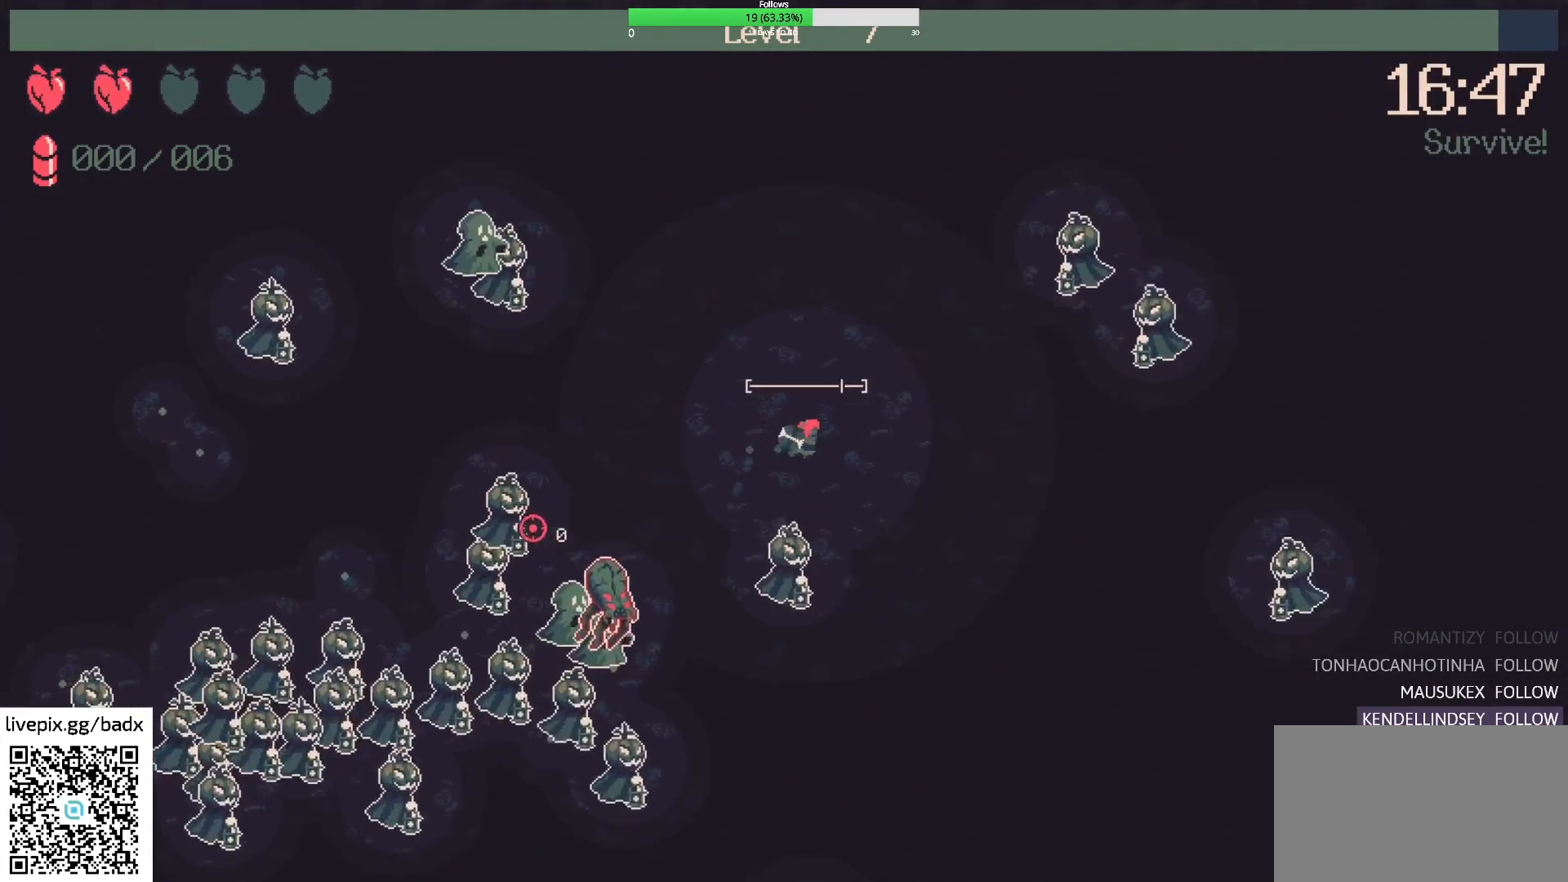
{"keys": ["d"], "mouse": ["right"], "events": [[383, "mouse_right", "down"]]}
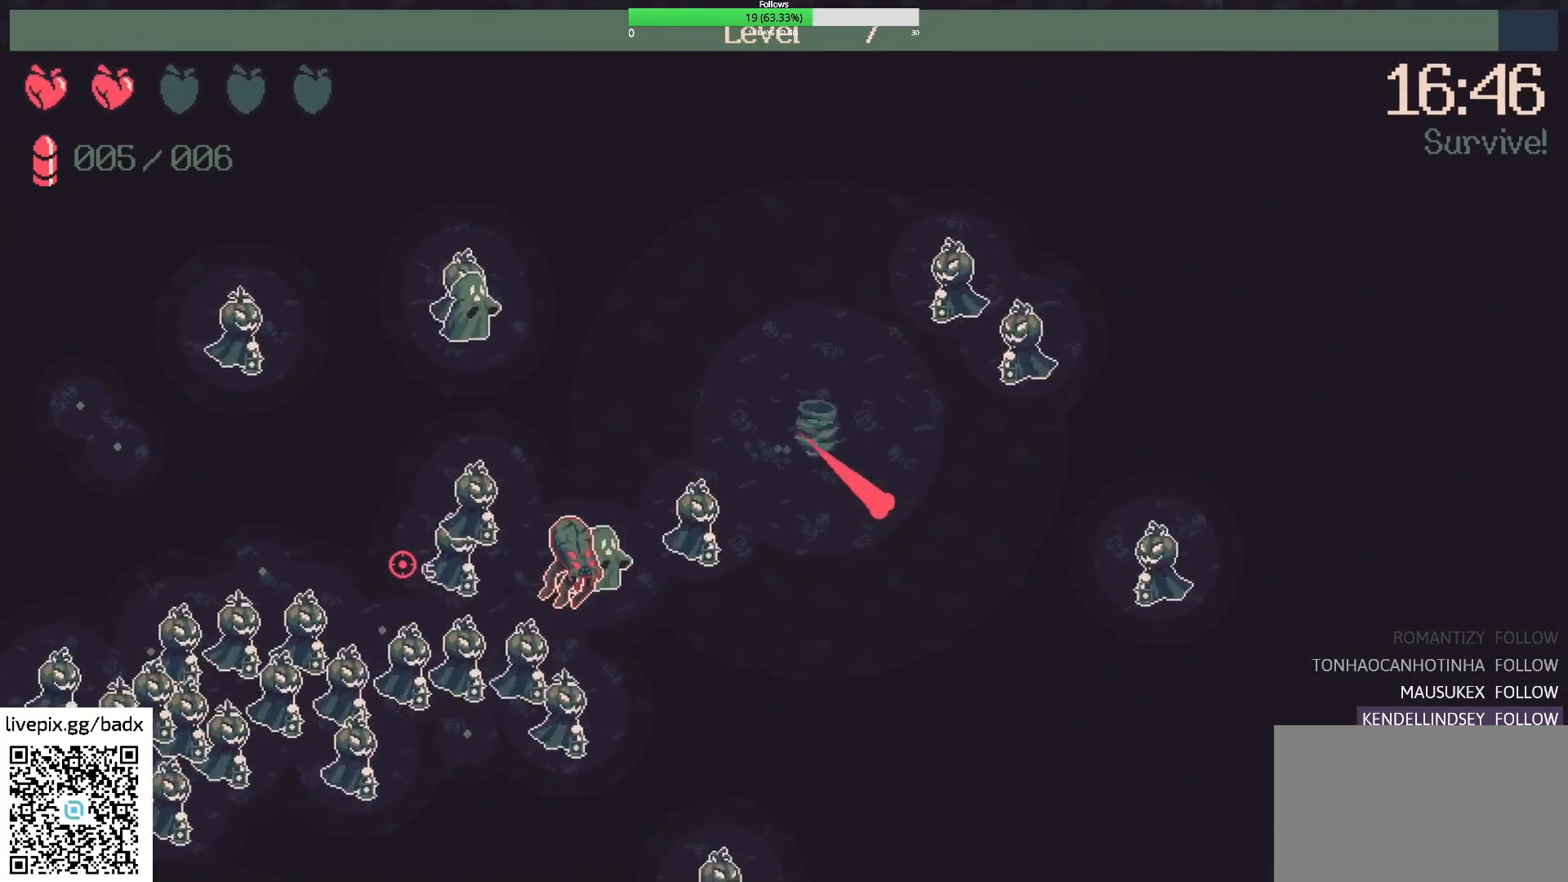
{"keys": [], "mouse": [], "events": [[17, "d", "up"], [17, "mouse_right", "up"], [167, "d", "down"], [350, "d", "up"]]}
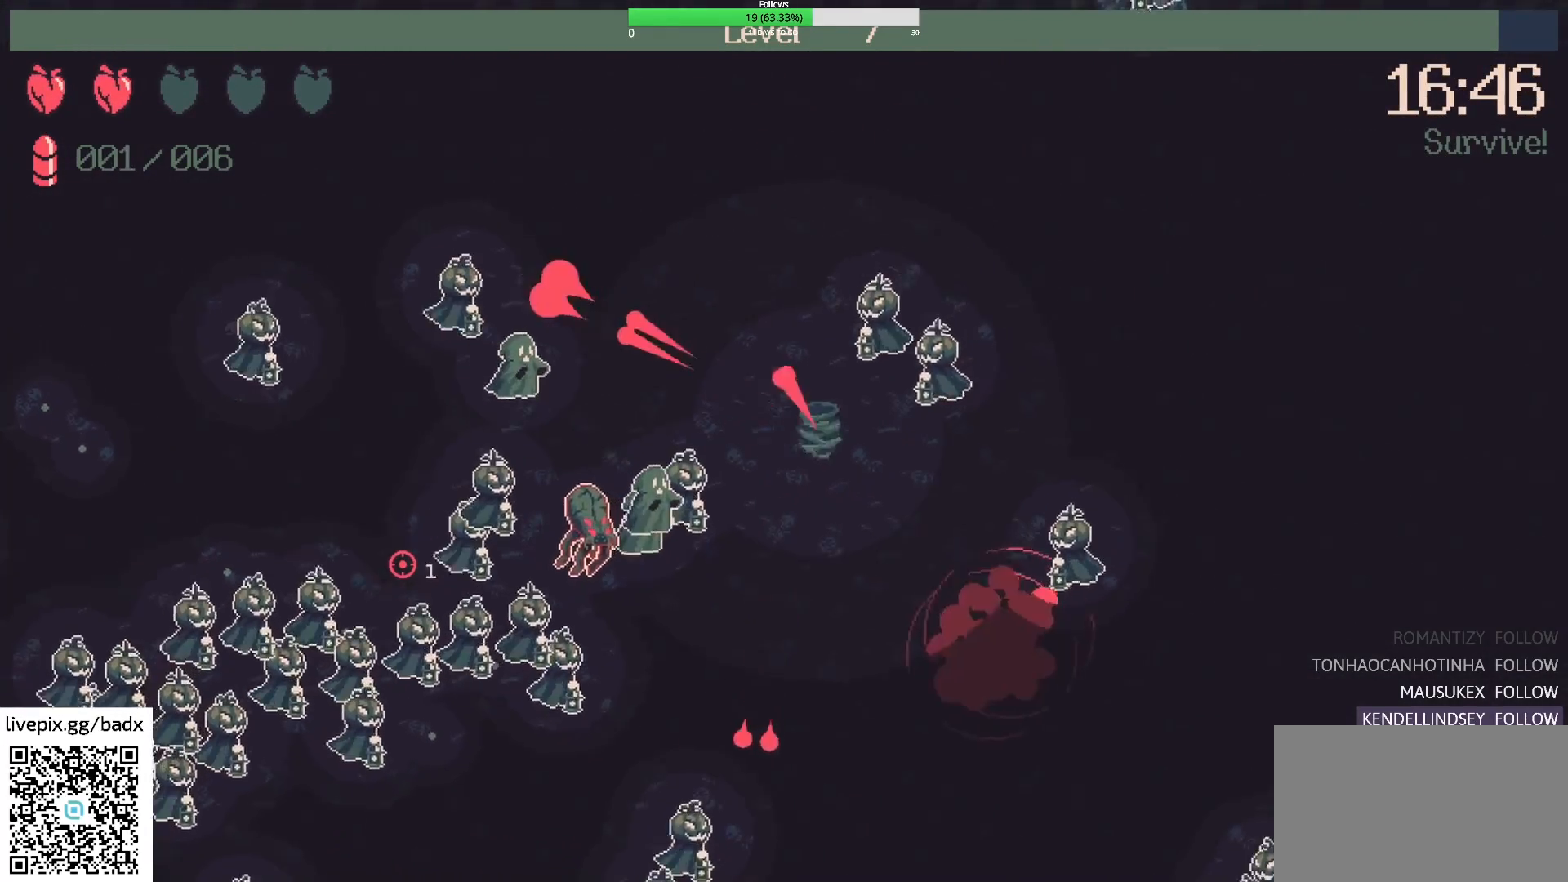
{"keys": ["d", "s"], "mouse": [], "events": [[33, "d", "down"], [33, "s", "down"], [167, "d", "up"], [233, "s", "up"], [417, "d", "down"], [417, "s", "down"]]}
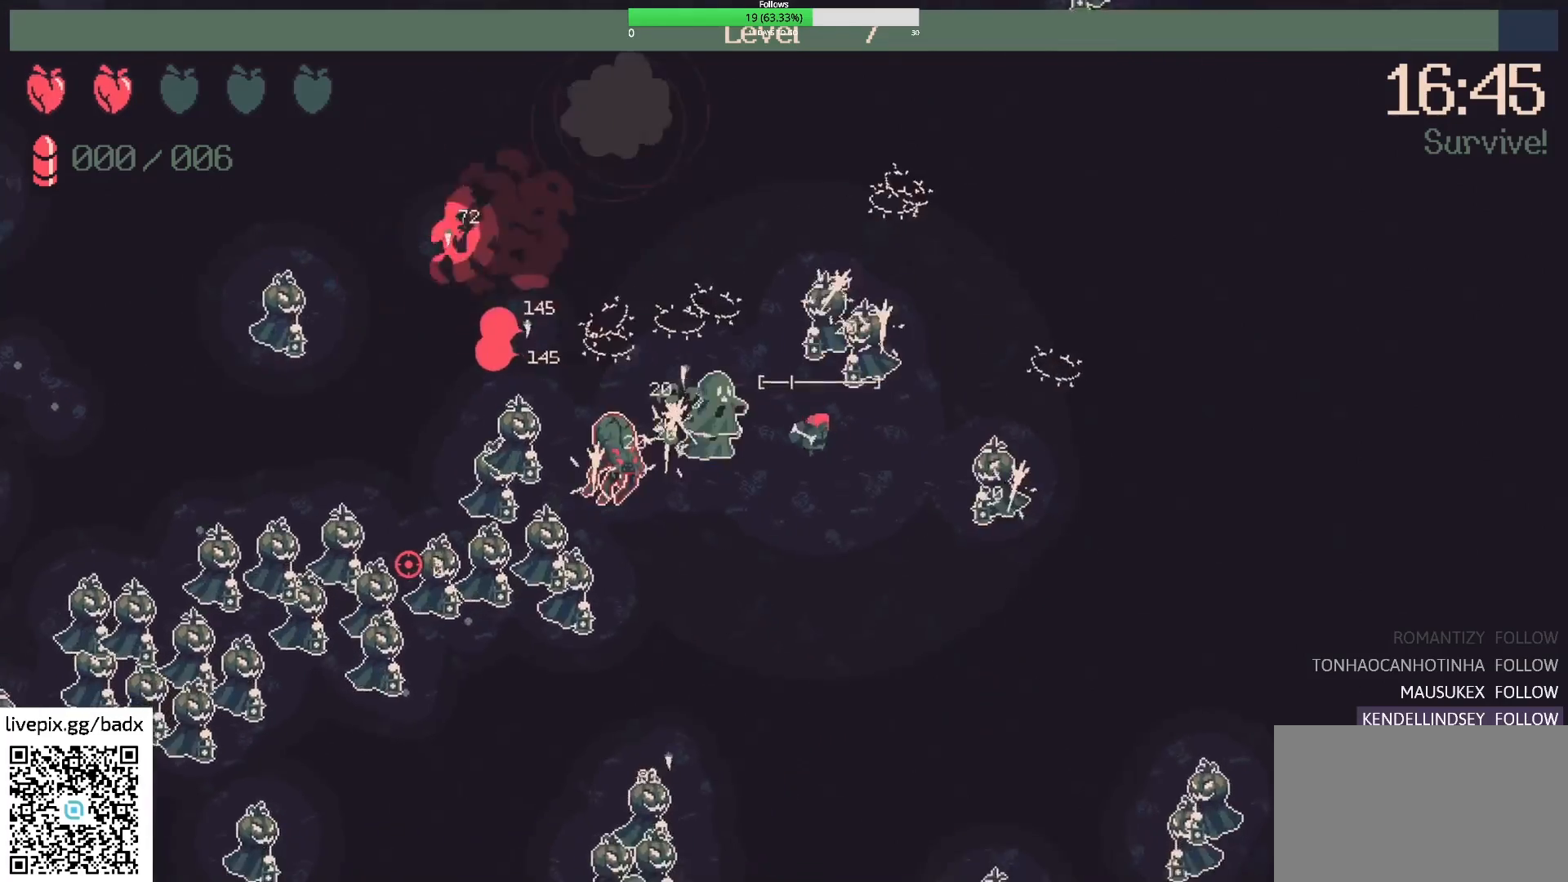
{"keys": ["s"], "mouse": [], "events": [[133, "d", "up"]]}
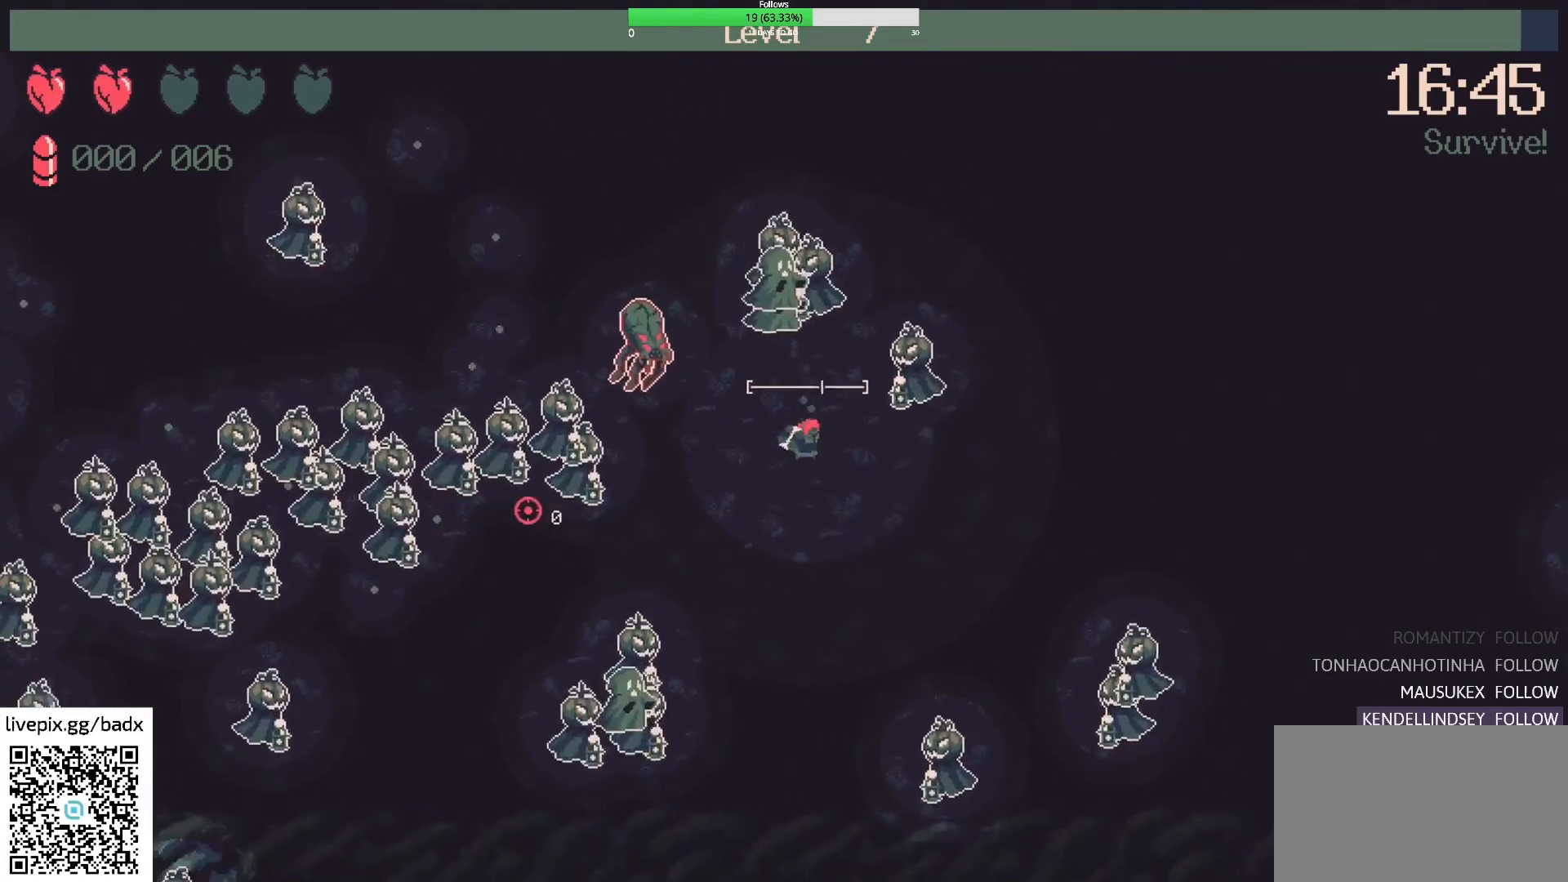
{"keys": ["d"], "mouse": [], "events": [[67, "d", "down"], [267, "s", "up"], [367, "mouse_right", "down"], [417, "s", "down"], [450, "s", "up"], [500, "mouse_right", "up"]]}